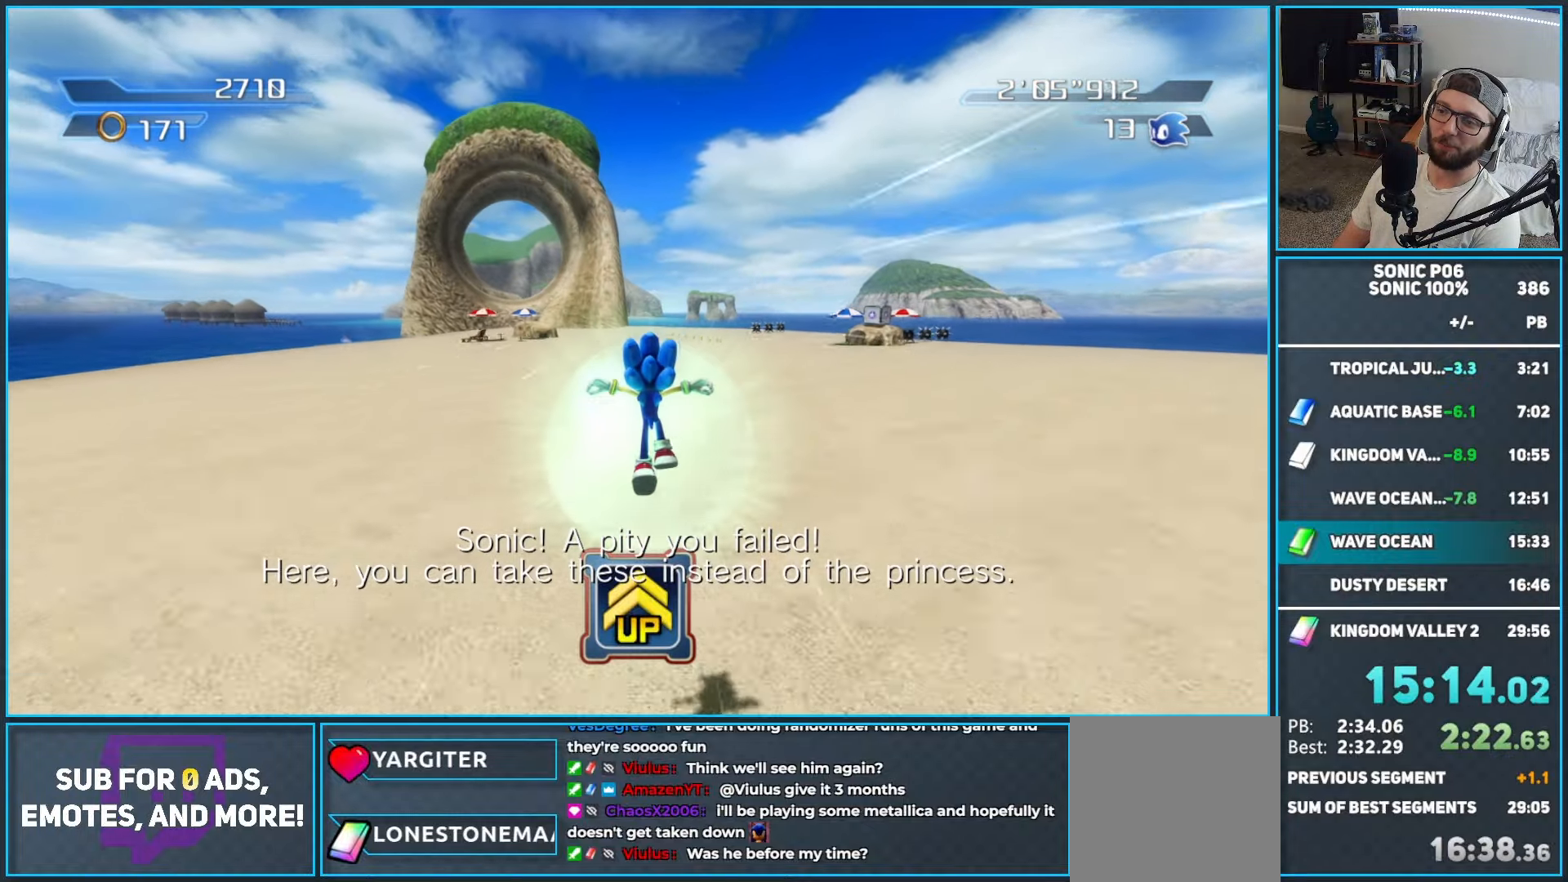
Gameplay with a controller (Xbox layout); each line is a JSON object with the inputs held at the frame after it. "events" lists button and stick changes between this image and that frame as [ms after this image, input, new state], when the widget could be followed in between.
{"buttons": [], "left_stick": "up-left", "right_stick": "center", "events": []}
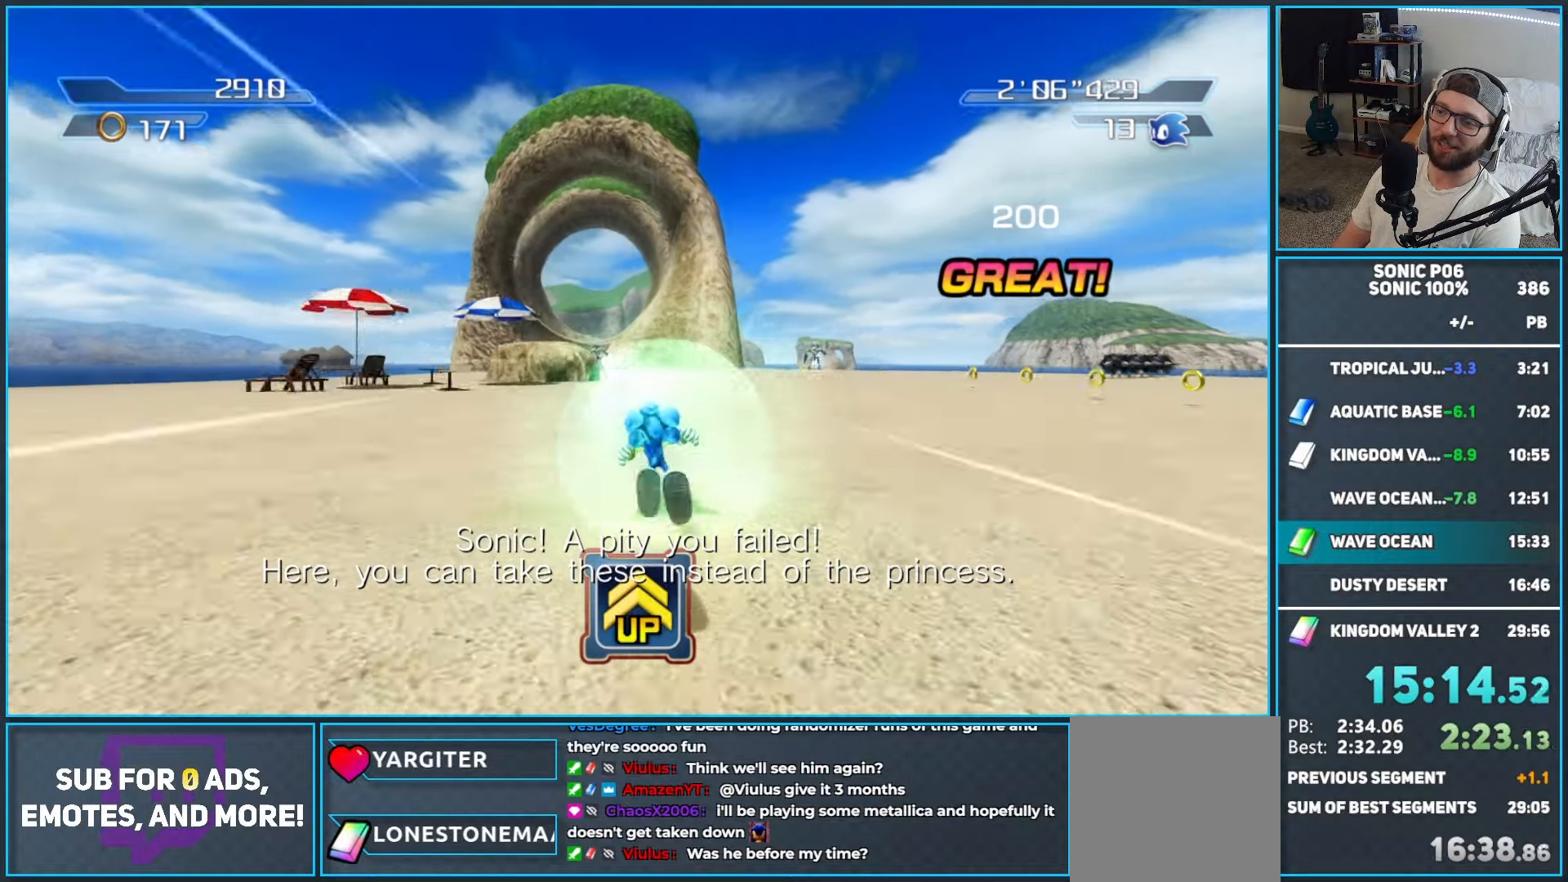
{"buttons": [], "left_stick": "up", "right_stick": "center"}
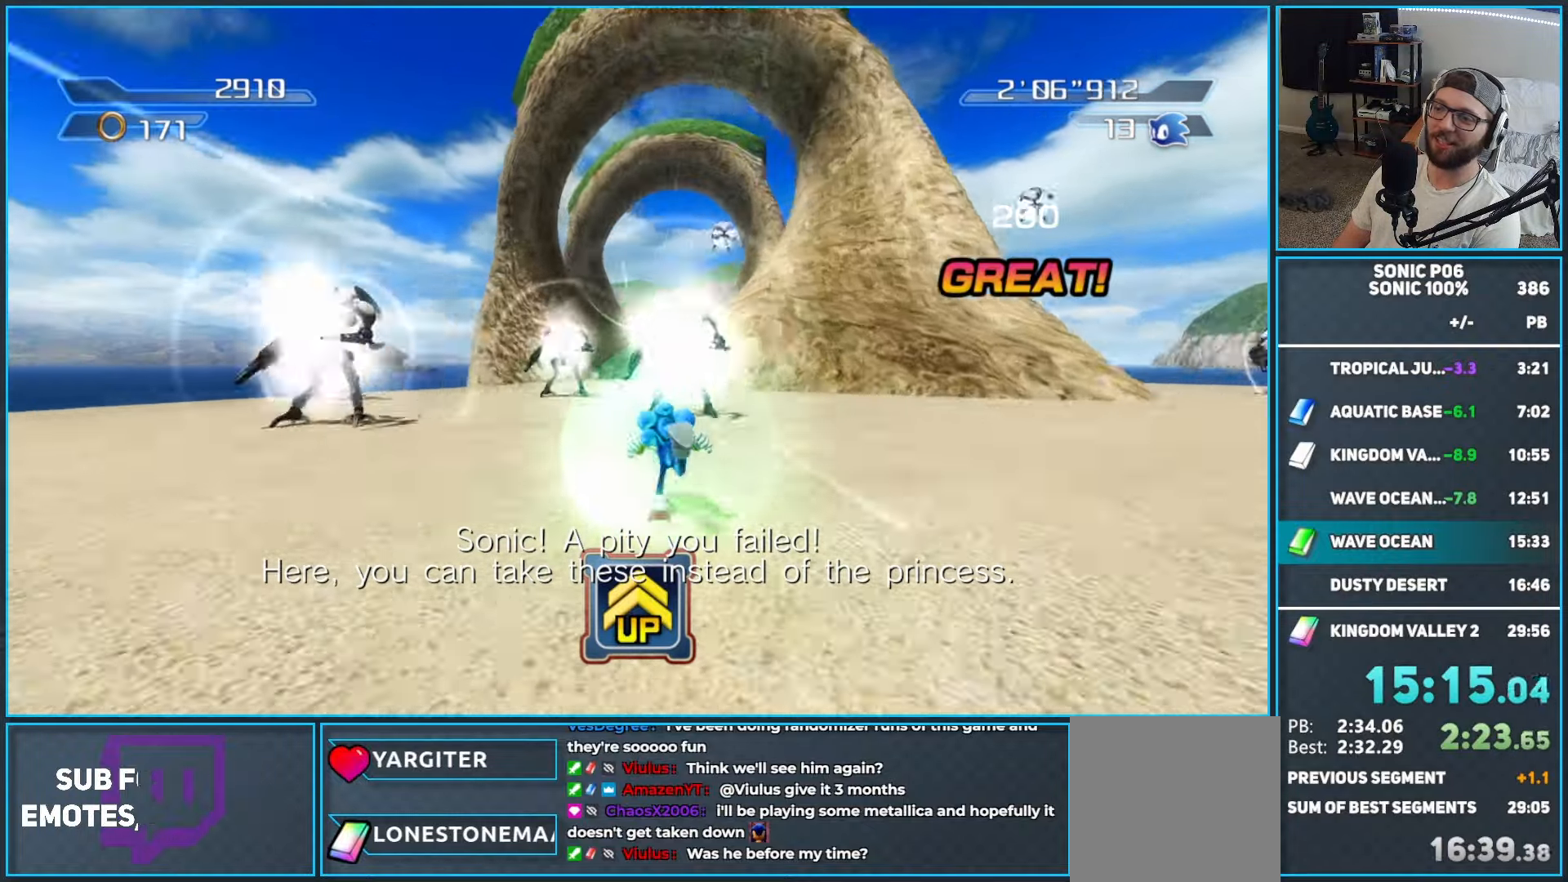
{"buttons": ["A"], "left_stick": "up", "right_stick": "center"}
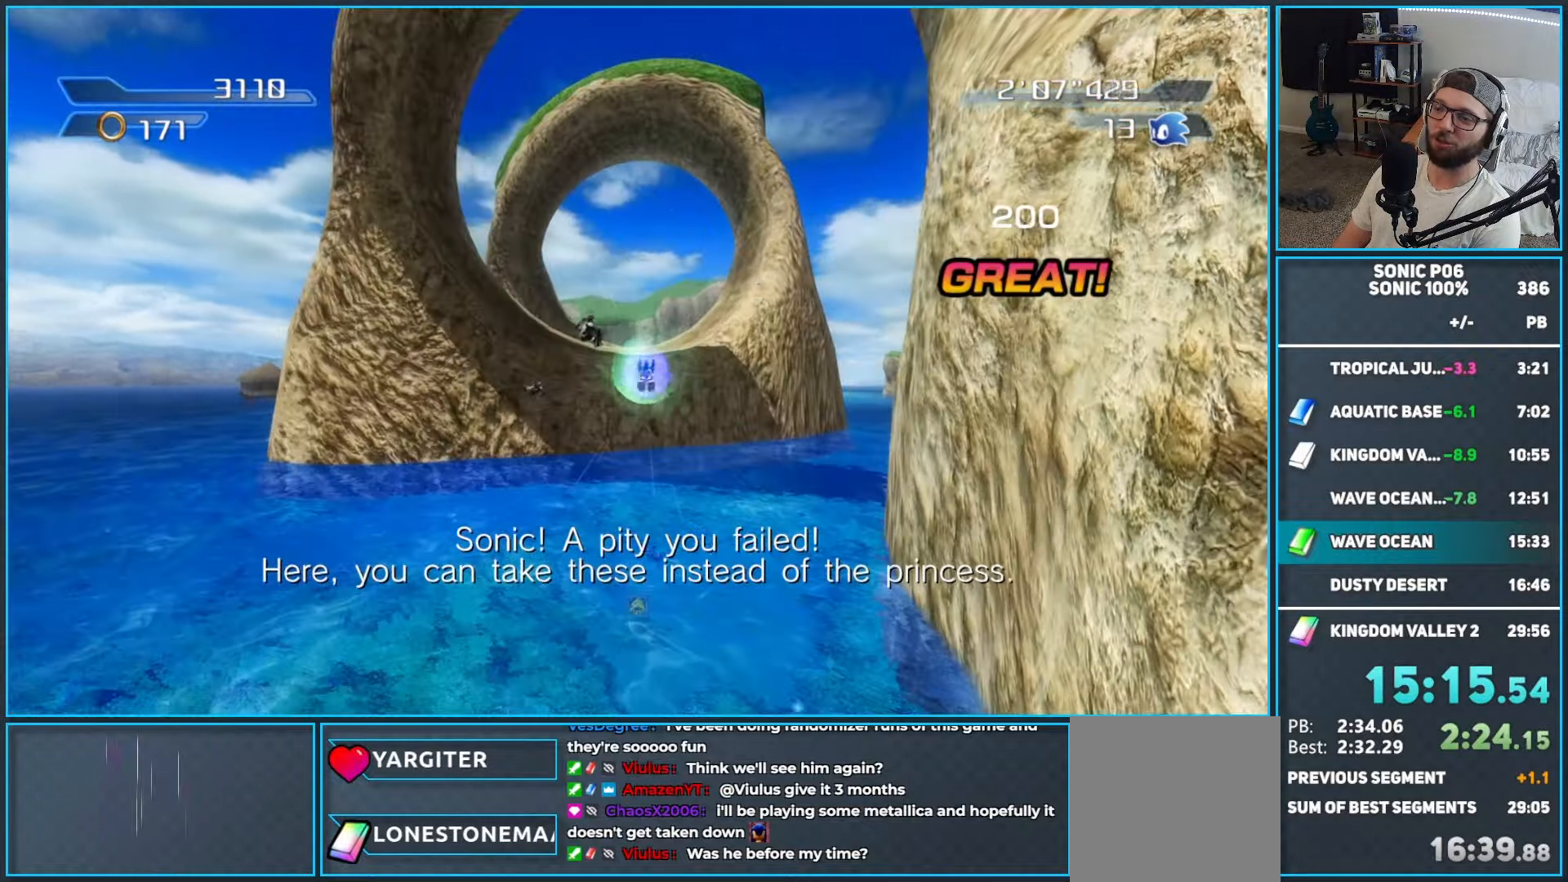
{"buttons": ["A"], "left_stick": "up-right", "right_stick": "center", "events": [[333, "left_stick", "up-right"]]}
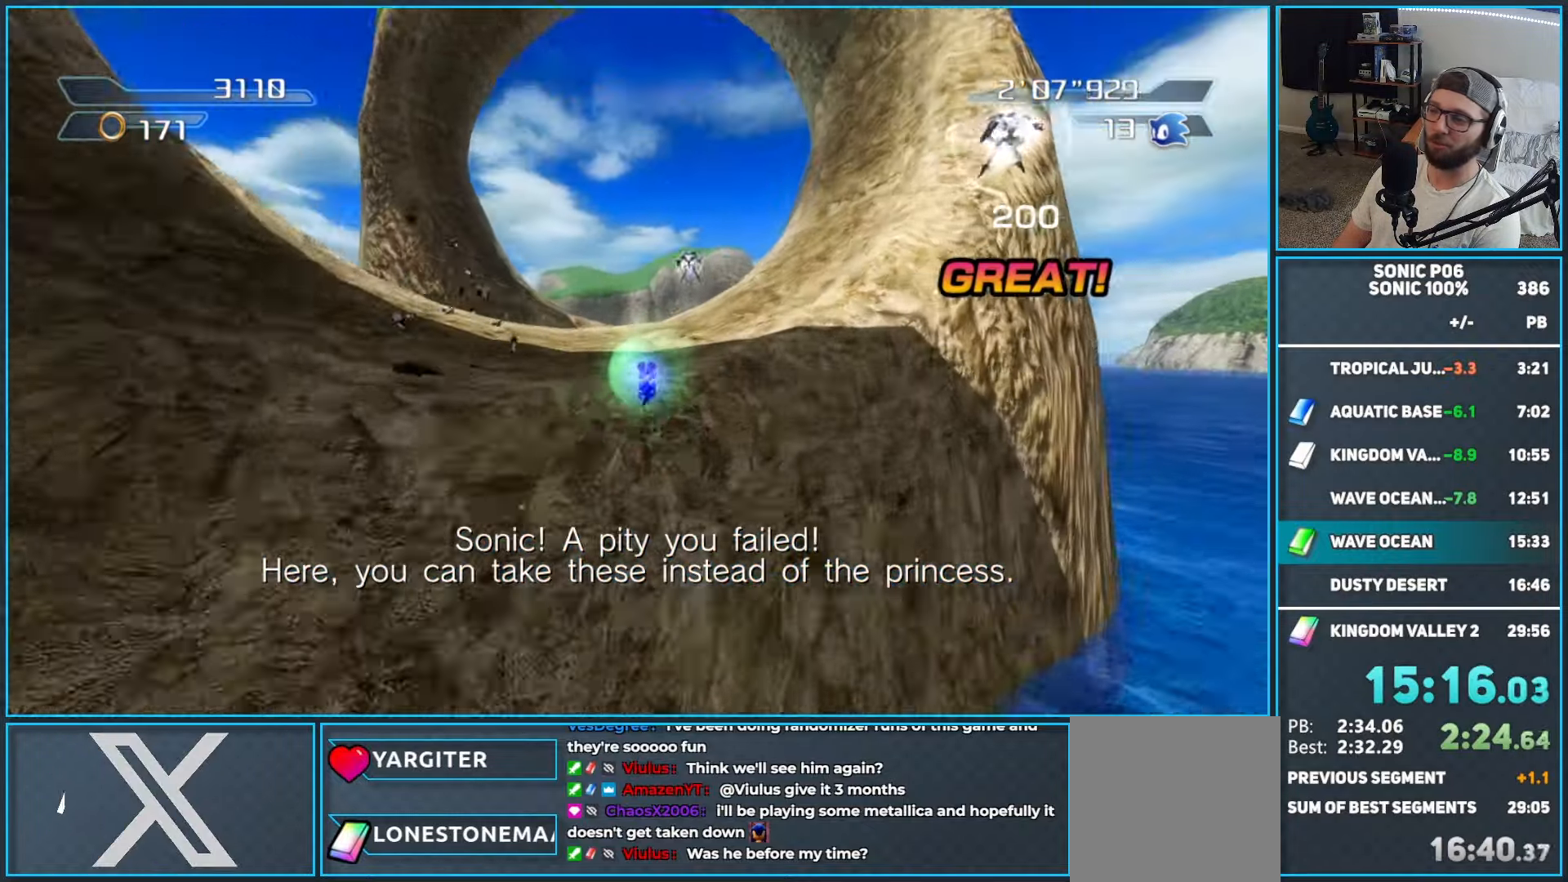
{"buttons": [], "left_stick": "up", "right_stick": "center", "events": [[17, "left_stick", "up"], [133, "A", "up"]]}
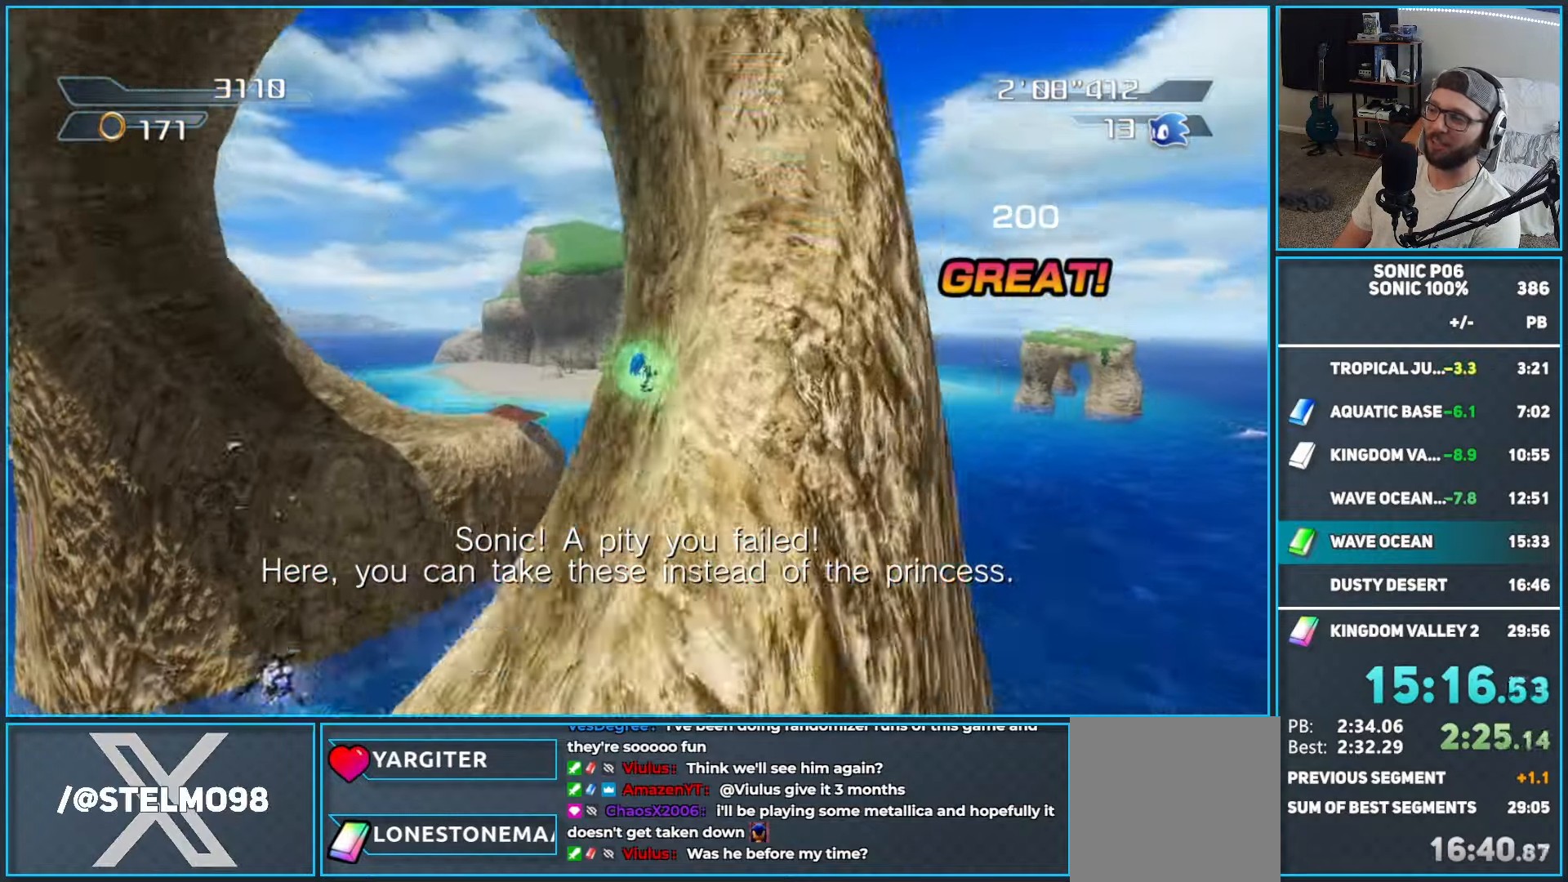
{"buttons": [], "left_stick": "up", "right_stick": "center", "events": []}
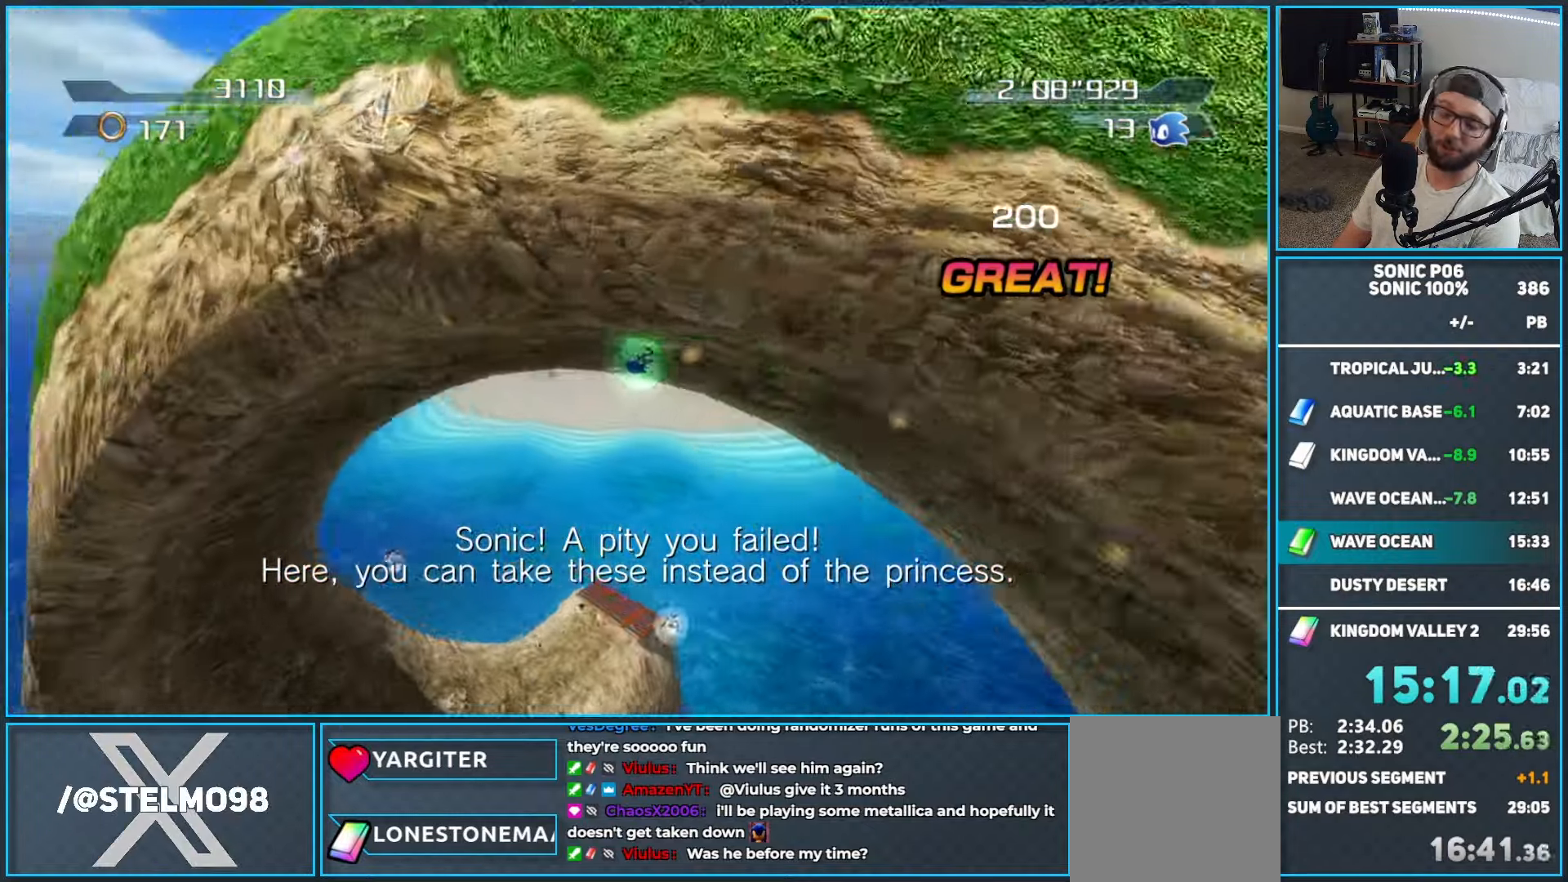
{"buttons": [], "left_stick": "up", "right_stick": "center", "events": []}
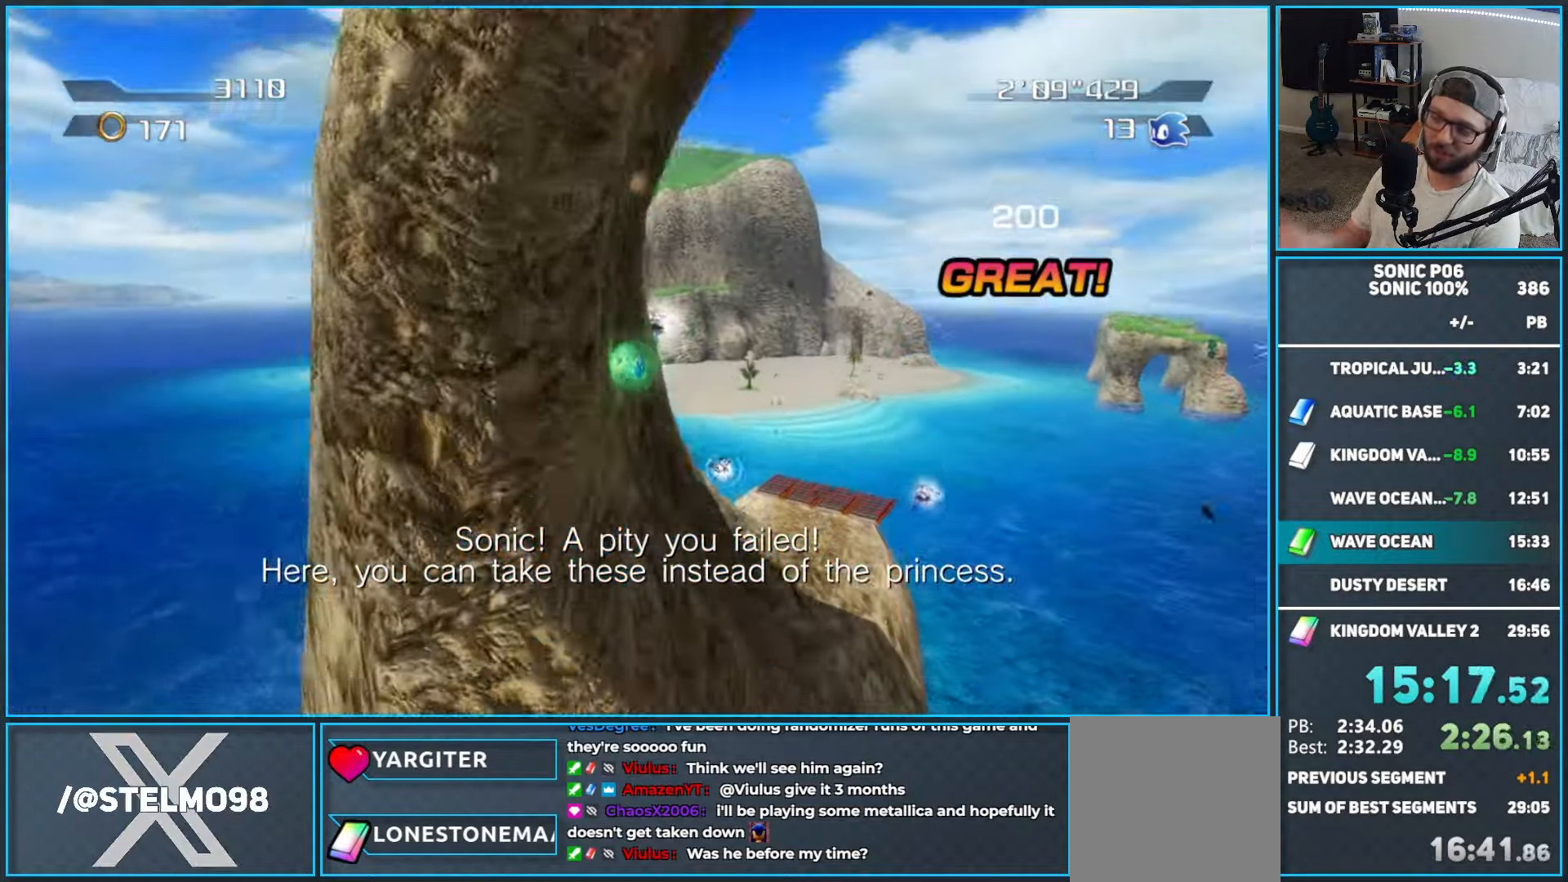
{"buttons": [], "left_stick": "up", "right_stick": "center", "events": []}
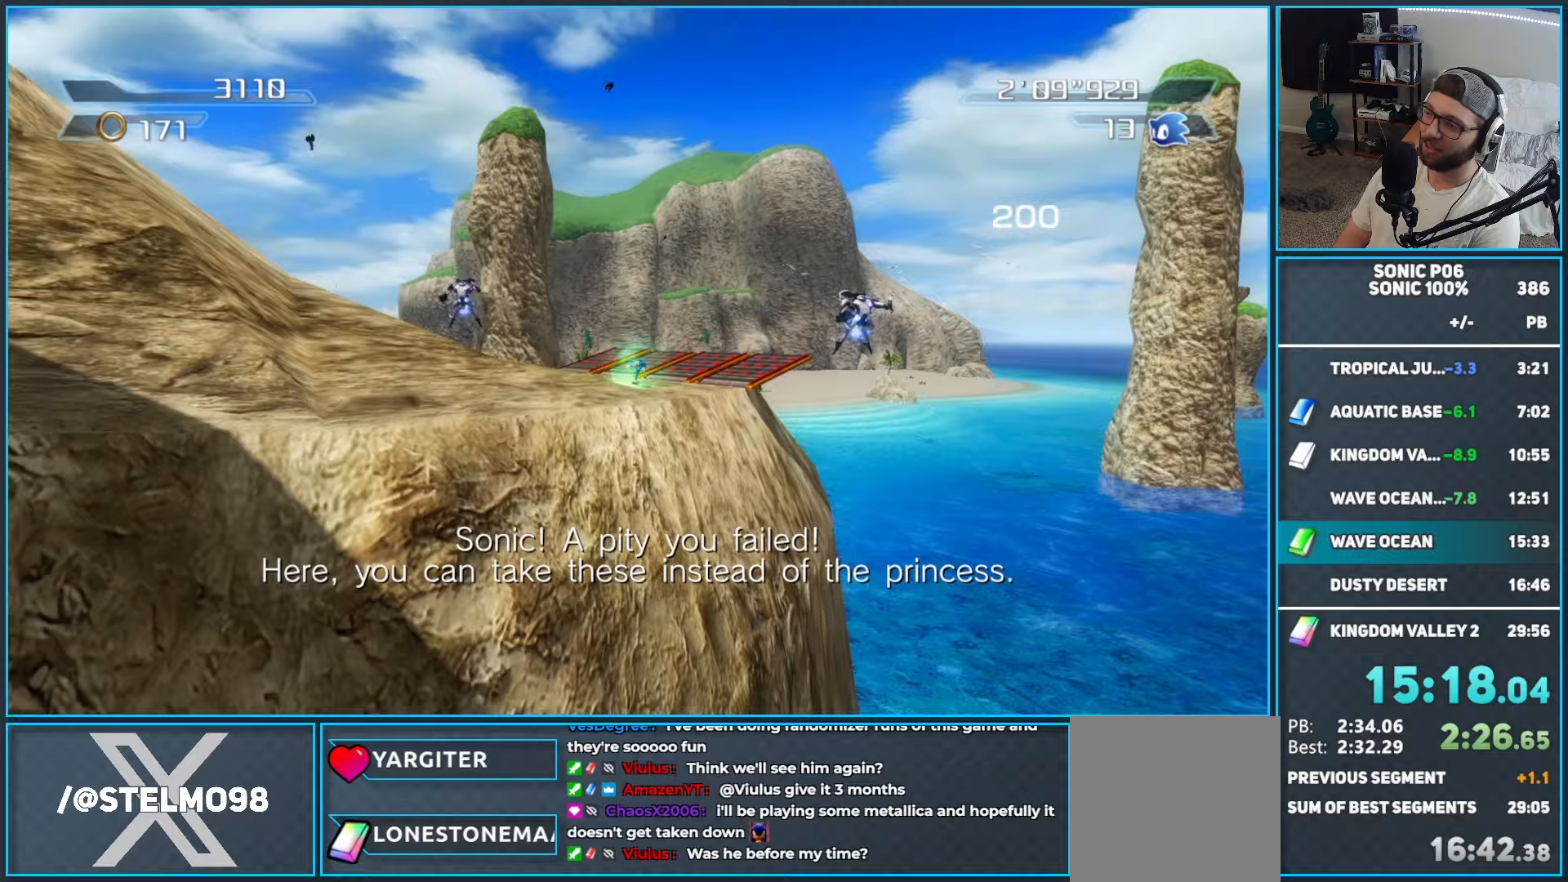
{"buttons": [], "left_stick": "up", "right_stick": "center", "events": []}
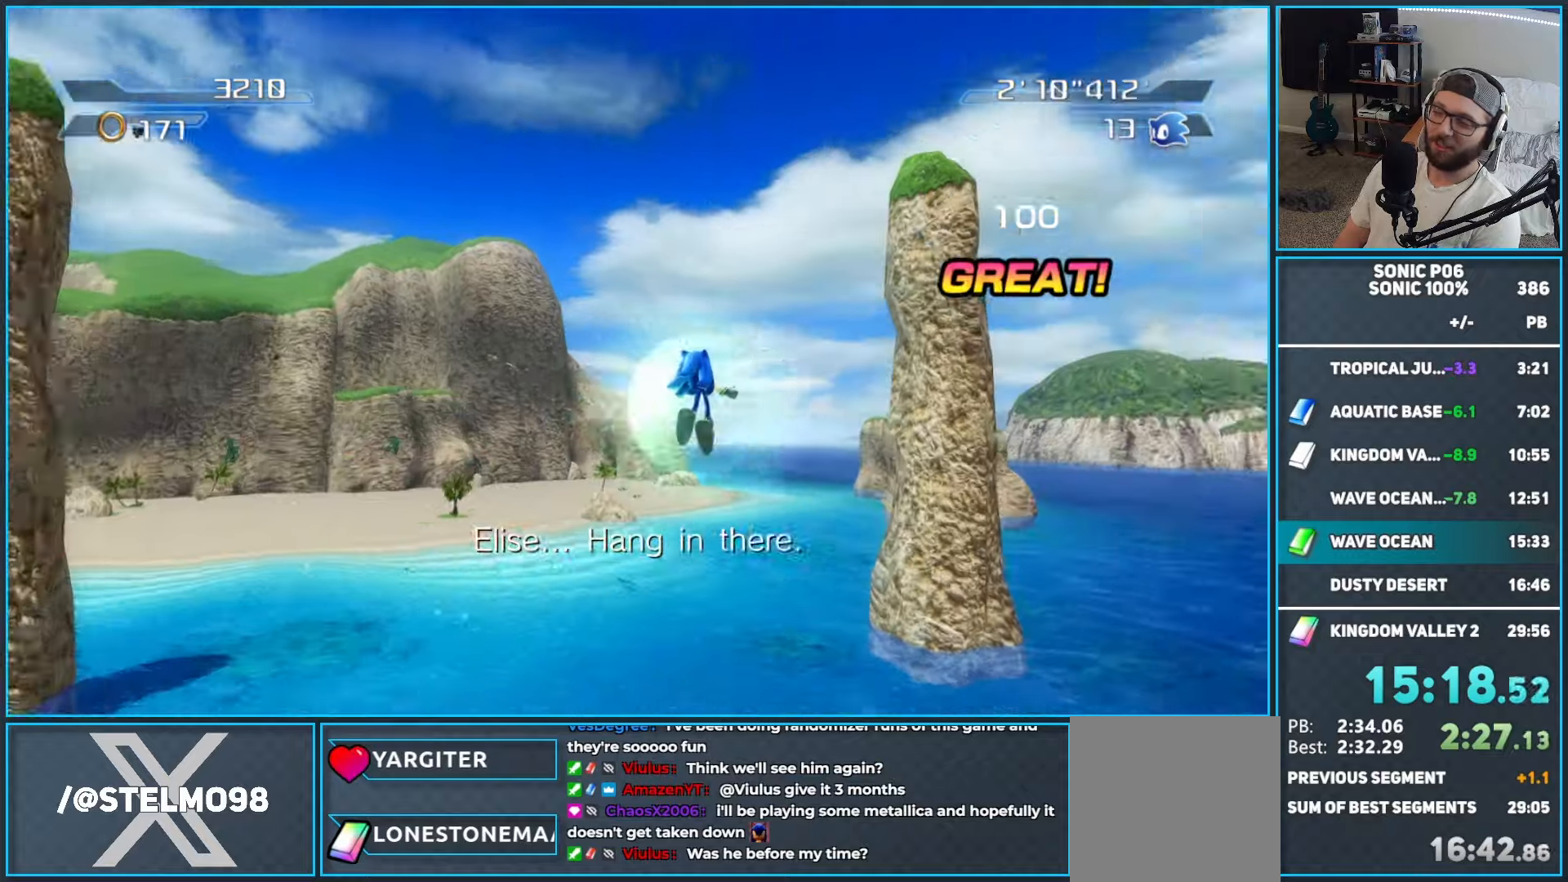
{"buttons": [], "left_stick": "up", "right_stick": "center", "events": []}
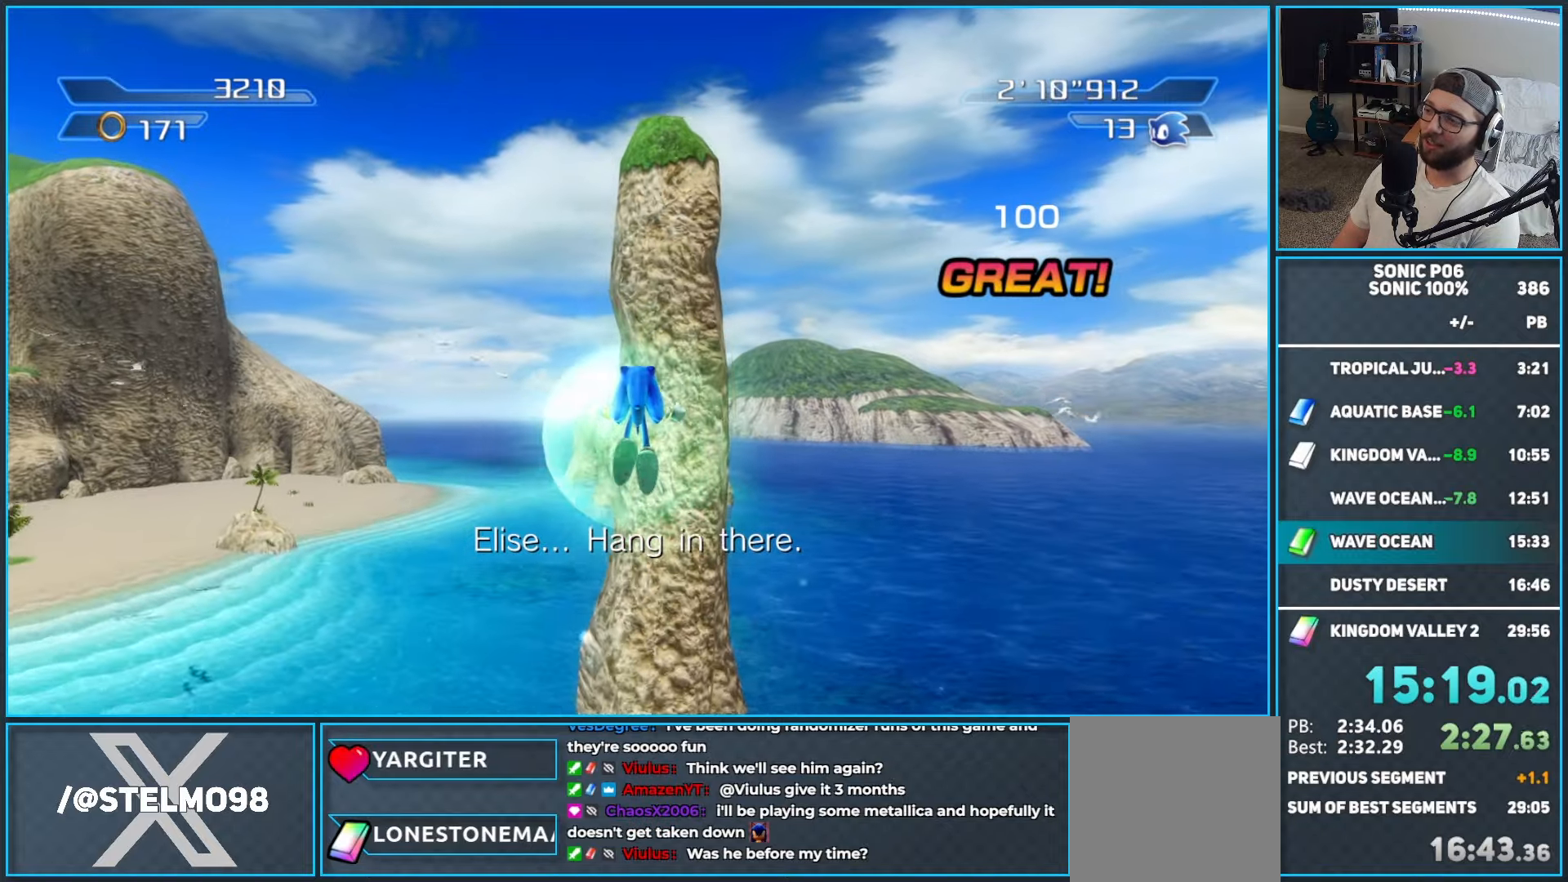
{"buttons": [], "left_stick": "up", "right_stick": "center", "events": []}
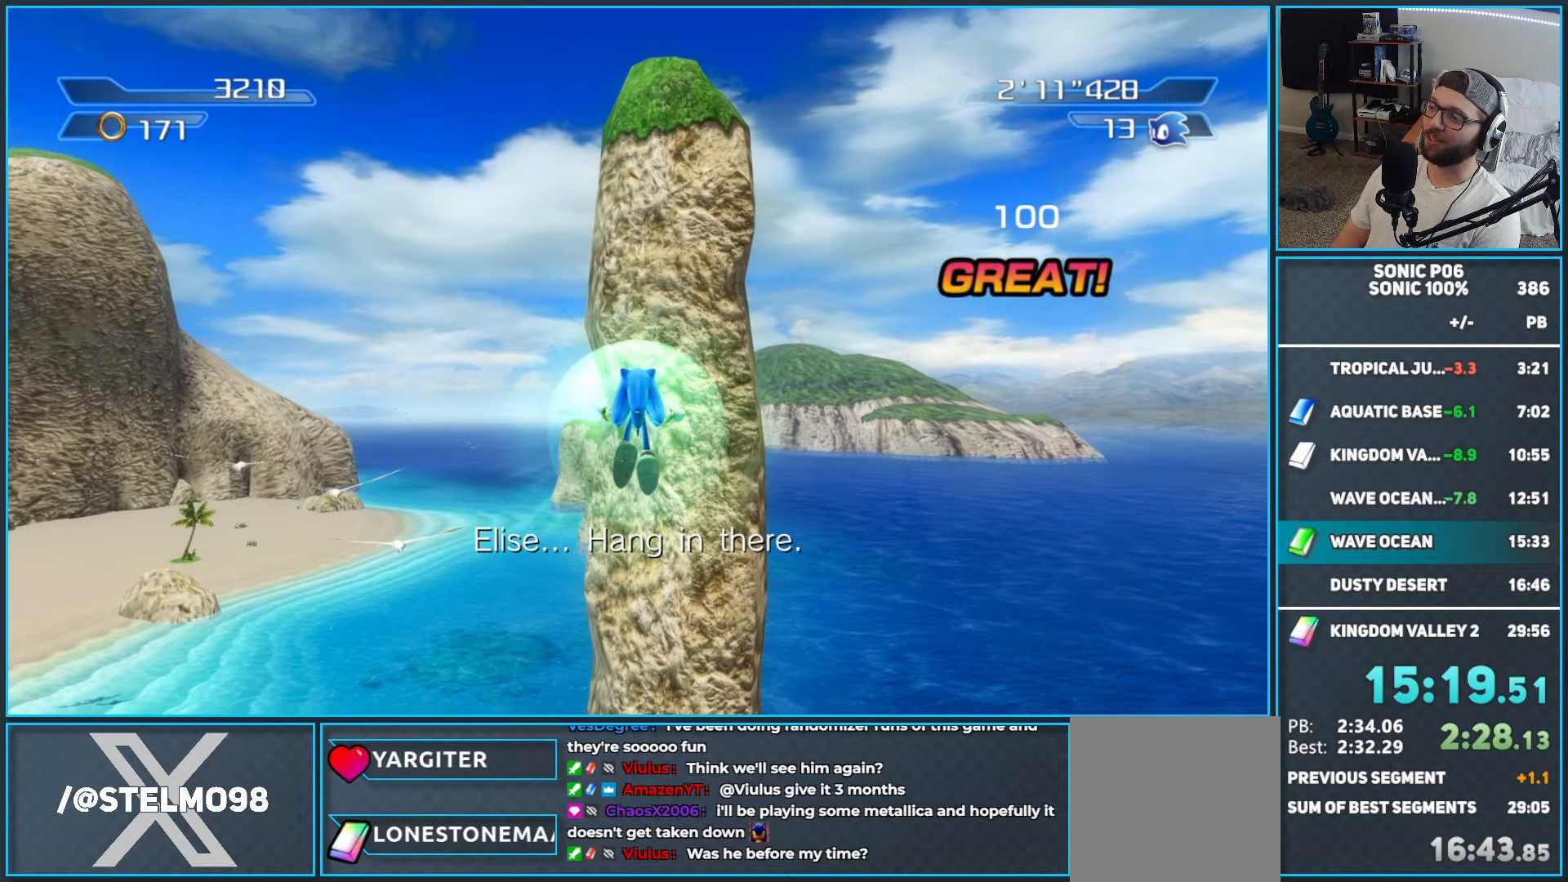
{"buttons": [], "left_stick": "up", "right_stick": "center", "events": []}
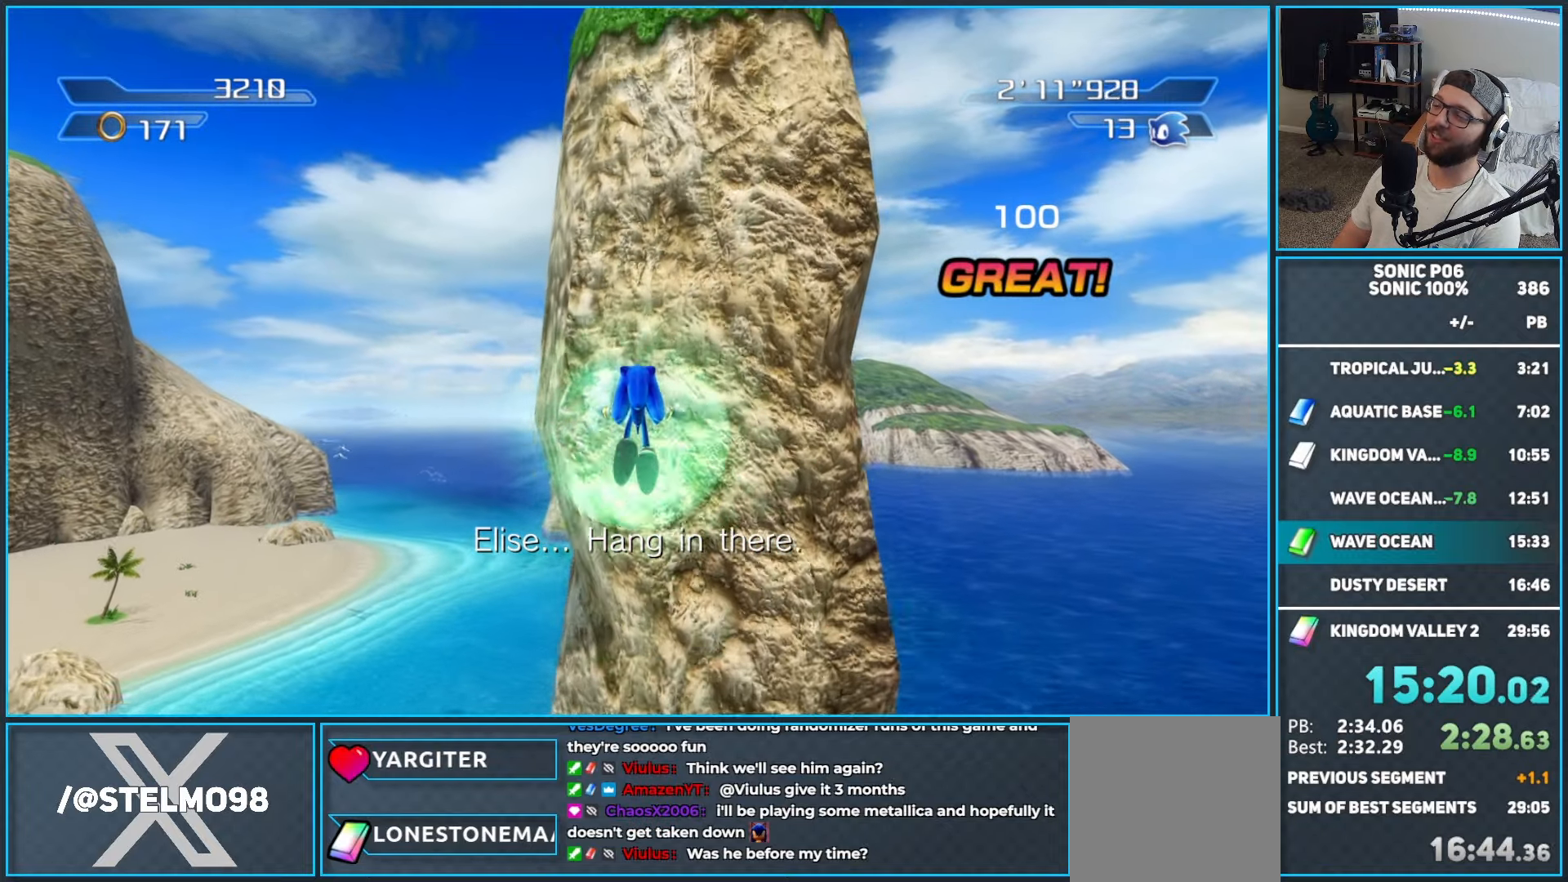
{"buttons": [], "left_stick": "center", "right_stick": "center", "events": [[300, "A", "down"], [350, "A", "up"], [417, "A", "down"], [417, "left_stick", "center"], [500, "A", "up"]]}
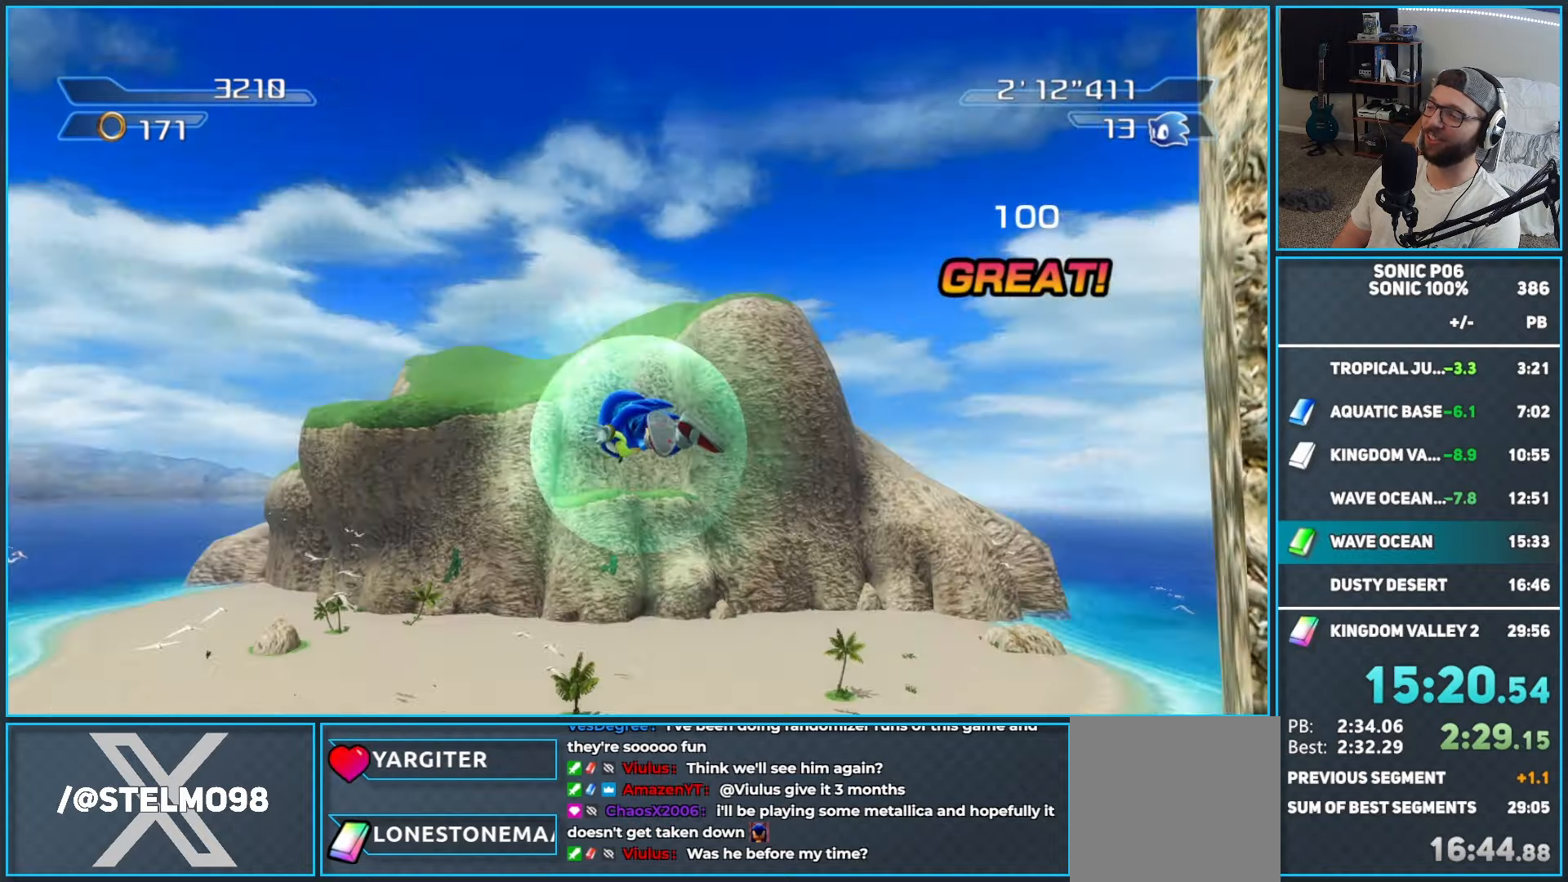
{"buttons": ["A"], "left_stick": "center", "right_stick": "center", "events": [[83, "A", "down"], [167, "A", "up"], [217, "A", "down"], [300, "A", "up"], [367, "A", "down"], [450, "A", "up"], [500, "A", "down"]]}
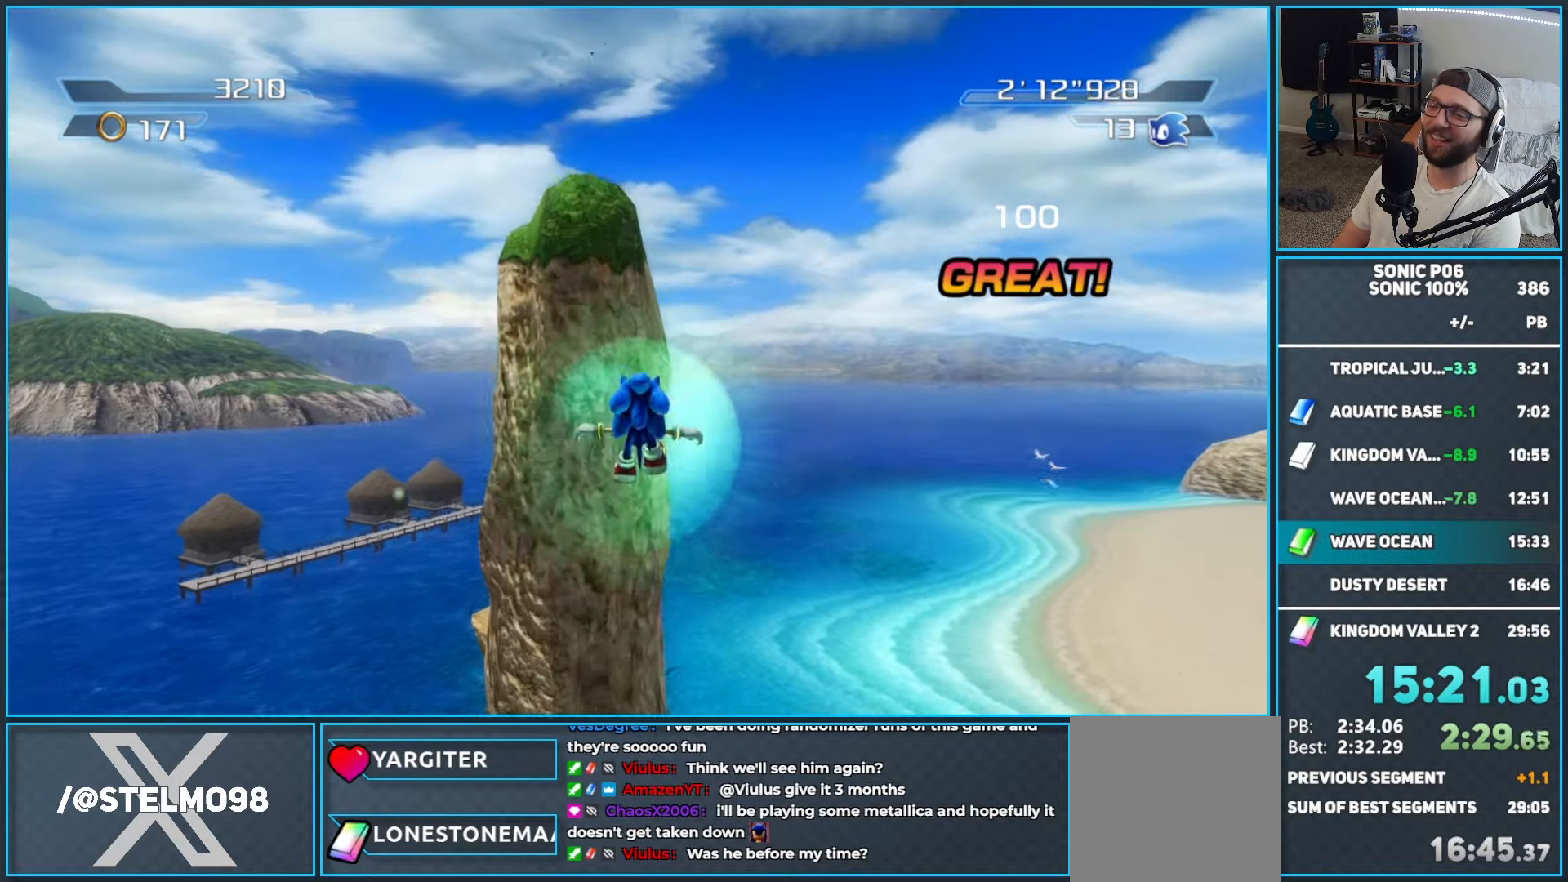
{"buttons": ["A"], "left_stick": "center", "right_stick": "center", "events": [[83, "A", "up"], [167, "A", "down"], [250, "A", "up"], [300, "A", "down"], [383, "A", "up"], [450, "A", "down"]]}
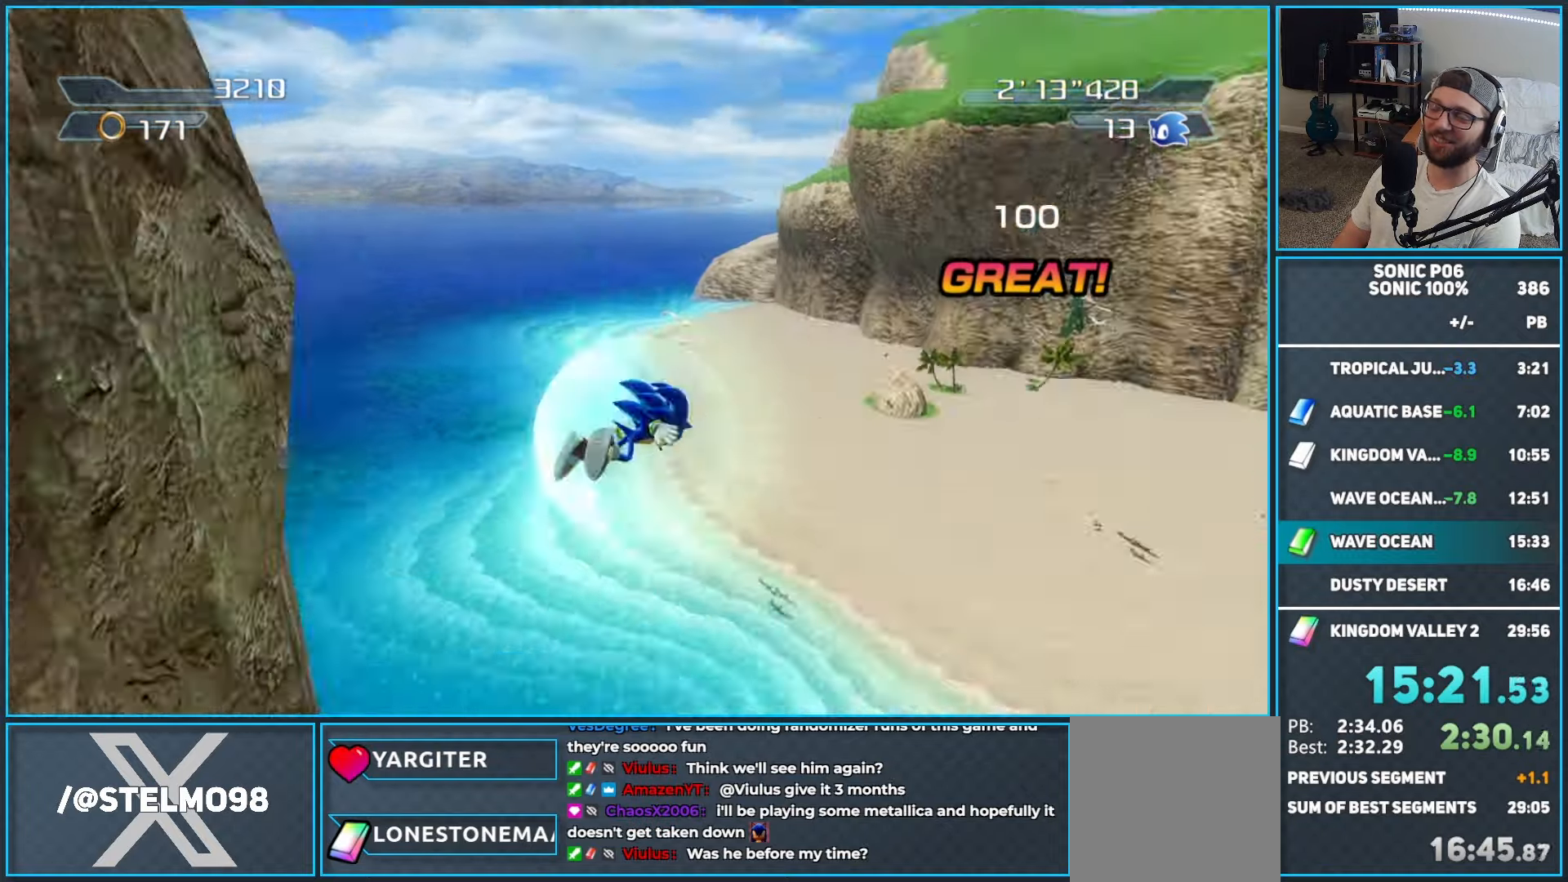
{"buttons": [], "left_stick": "up", "right_stick": "center", "events": [[33, "A", "up"], [117, "A", "down"], [200, "A", "up"], [250, "A", "down"], [333, "A", "up"], [333, "left_stick", "up"], [417, "A", "down"], [500, "A", "up"]]}
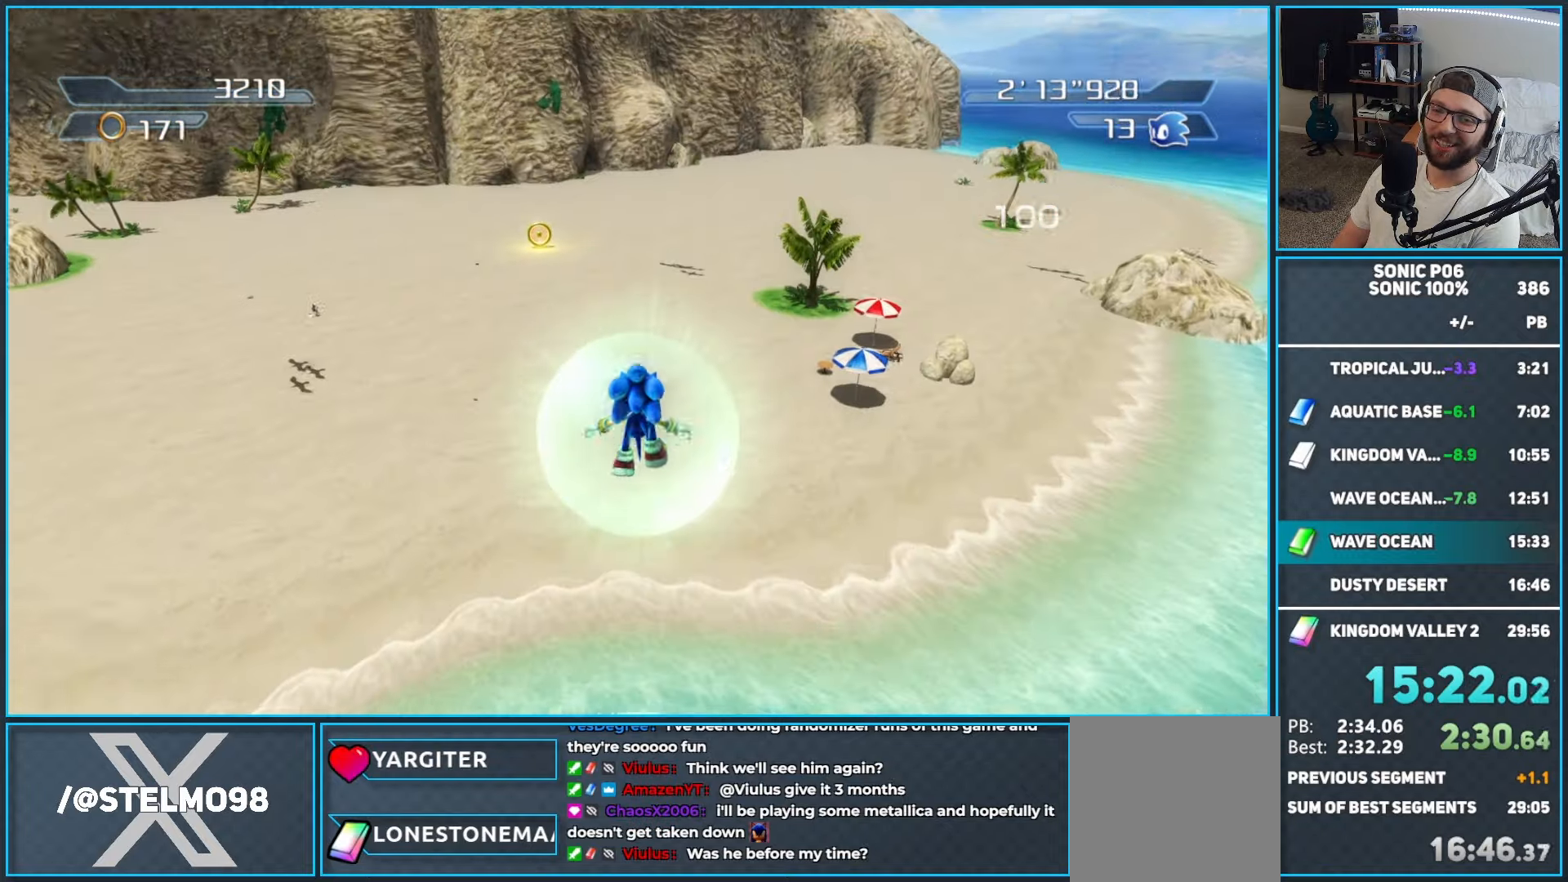
{"buttons": [], "left_stick": "up", "right_stick": "center", "events": []}
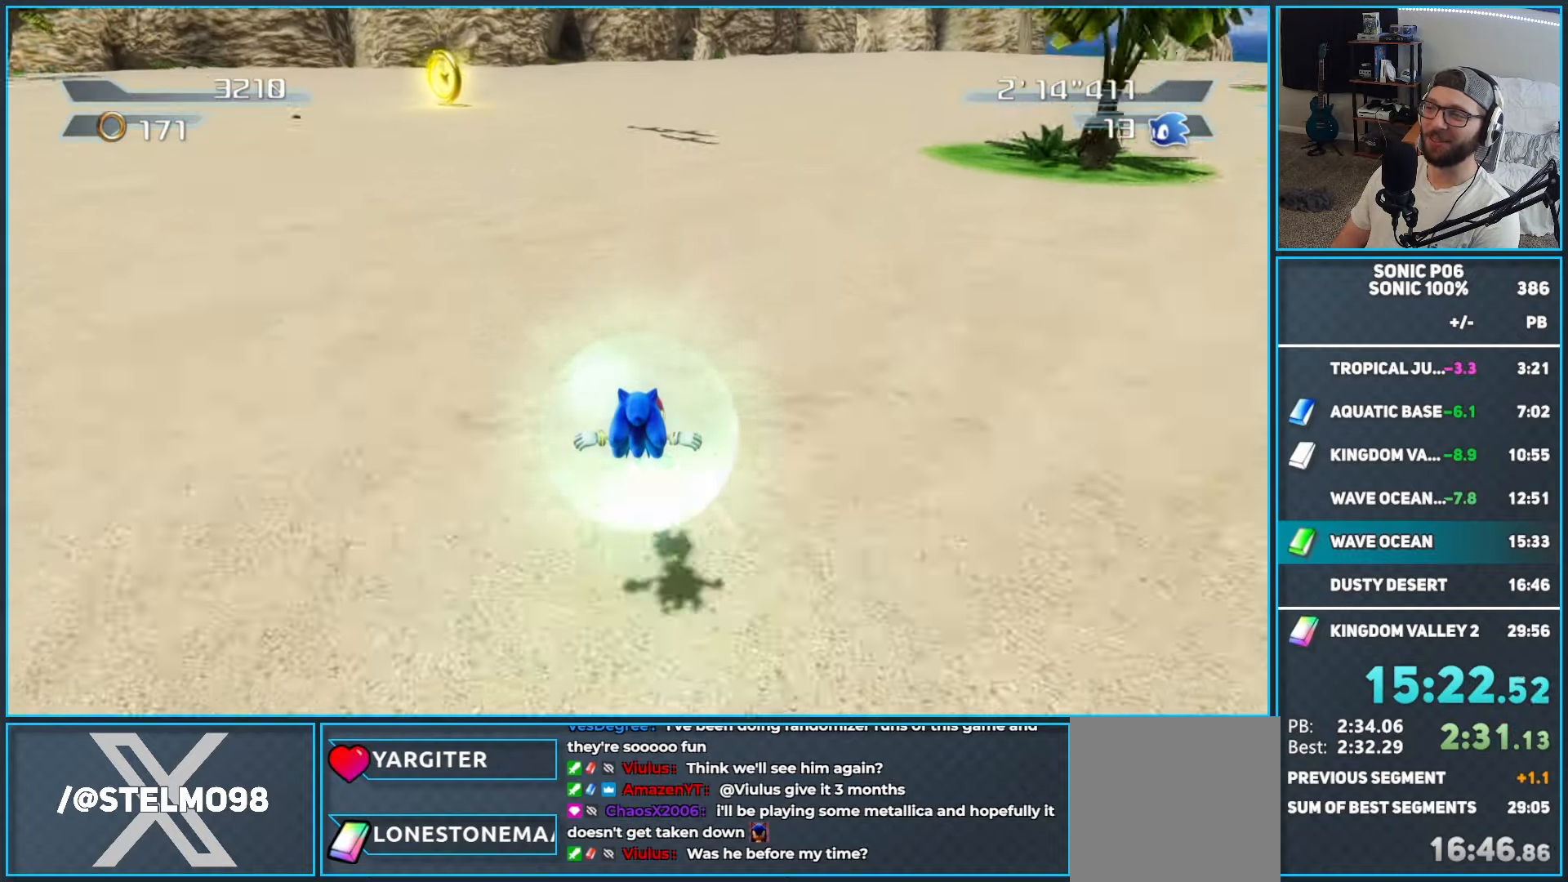
{"buttons": [], "left_stick": "up", "right_stick": "center", "events": []}
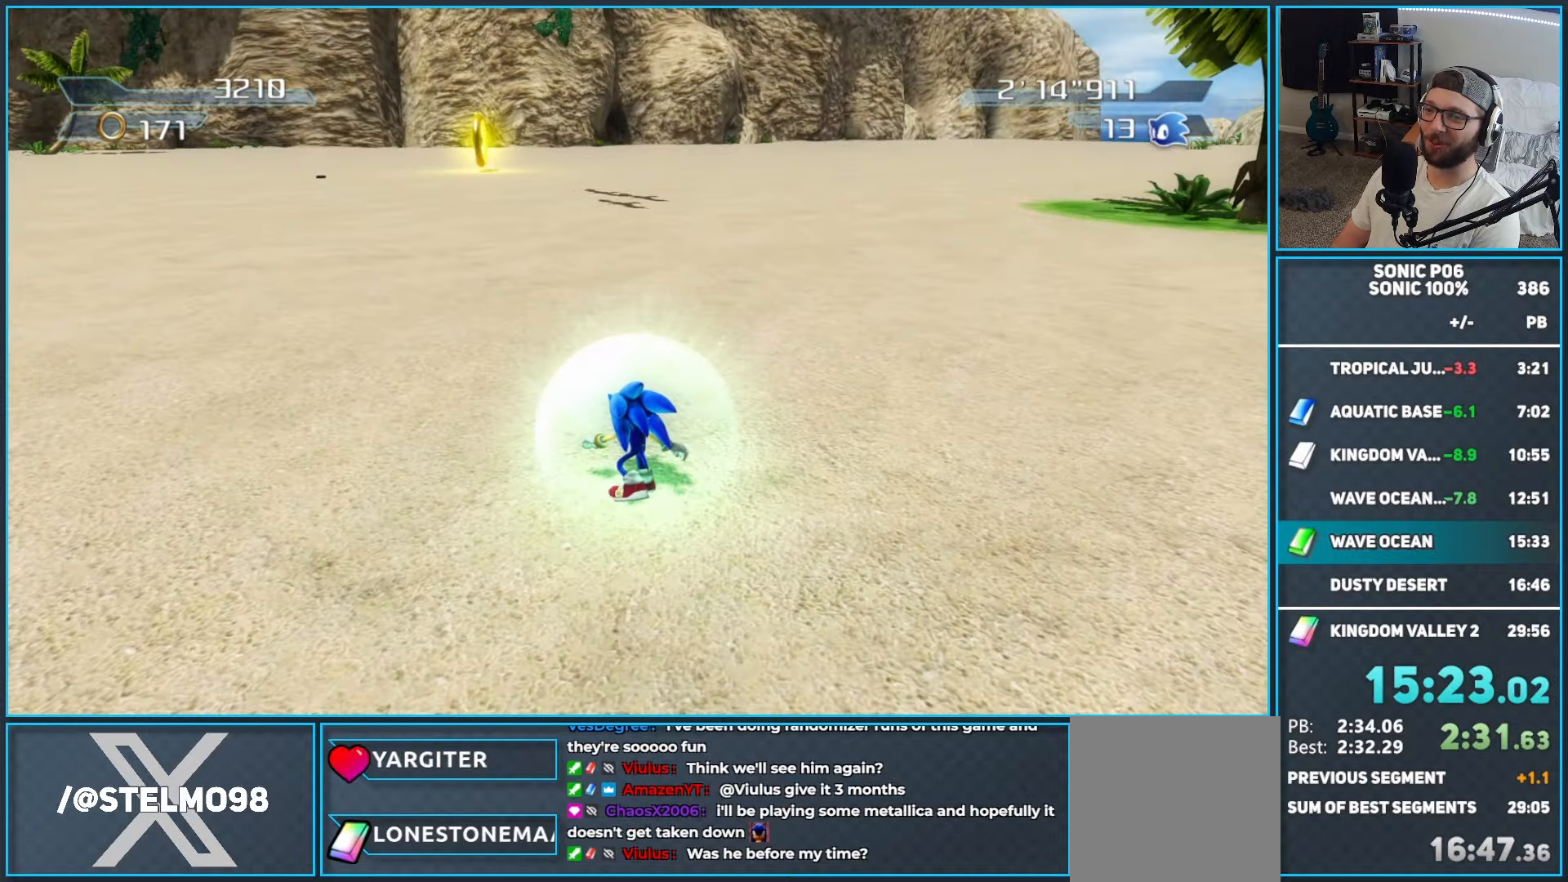
{"buttons": [], "left_stick": "up", "right_stick": "center", "events": []}
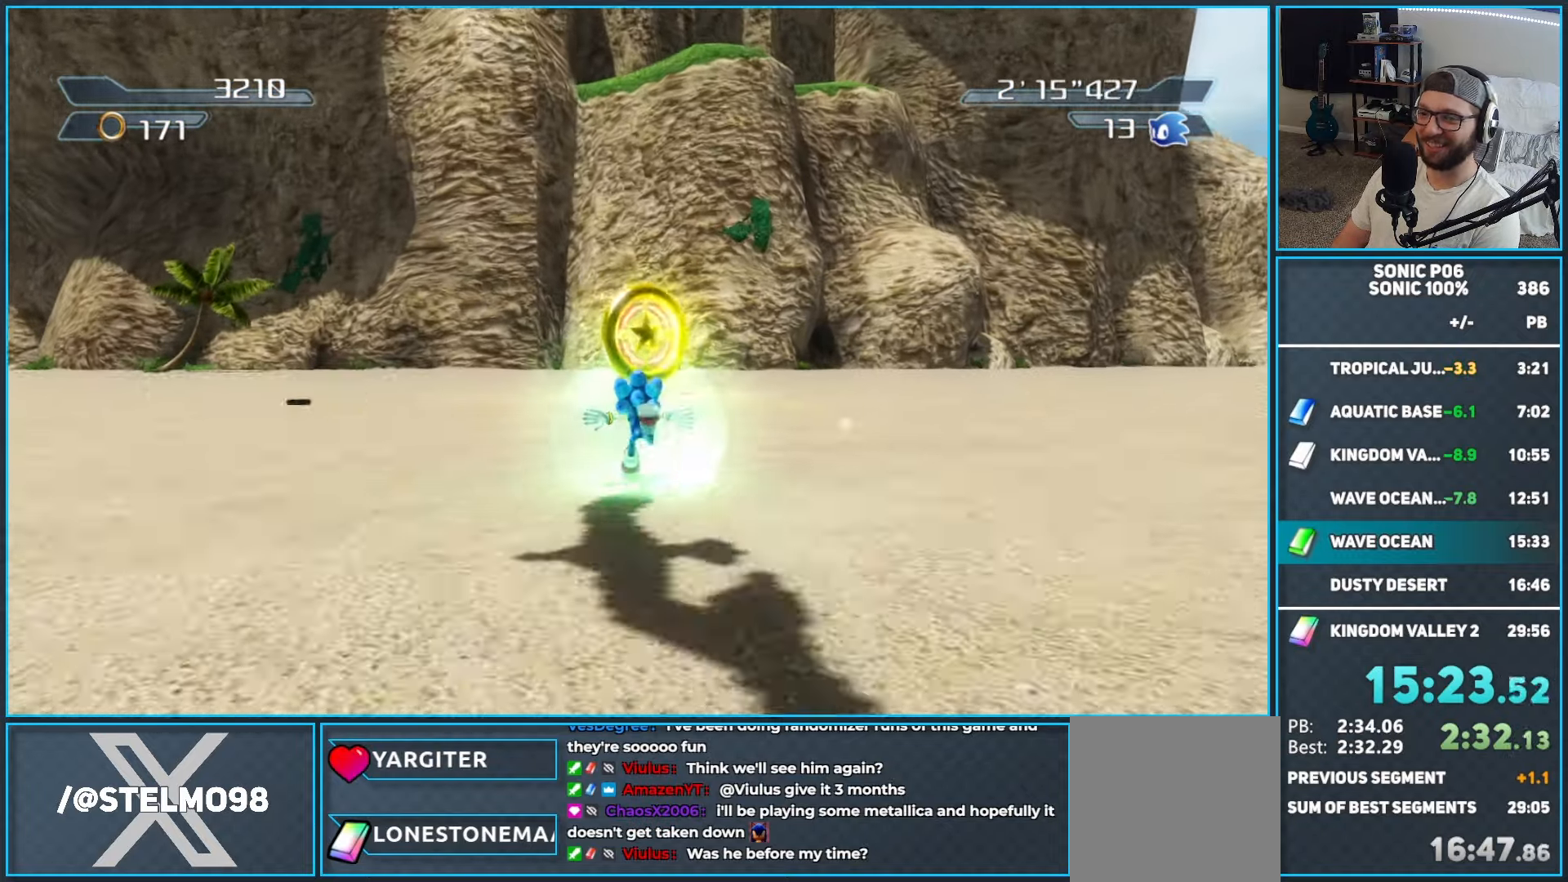
{"buttons": ["A"], "left_stick": "center", "right_stick": "center", "events": [[83, "A", "down"], [267, "left_stick", "center"]]}
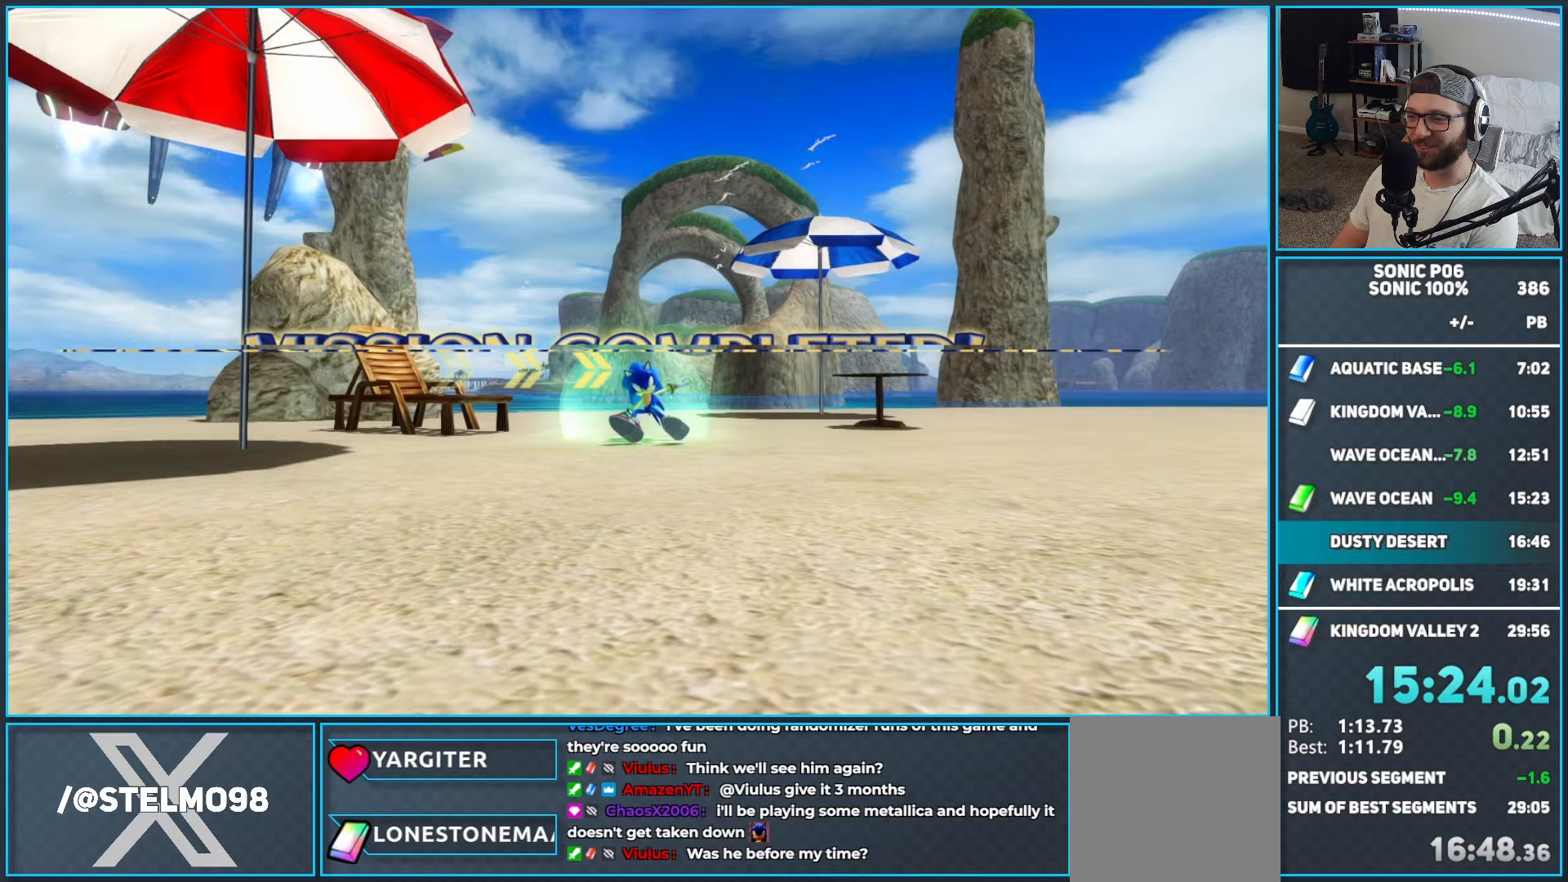
{"buttons": [], "left_stick": "center", "right_stick": "center", "events": [[217, "A", "up"]]}
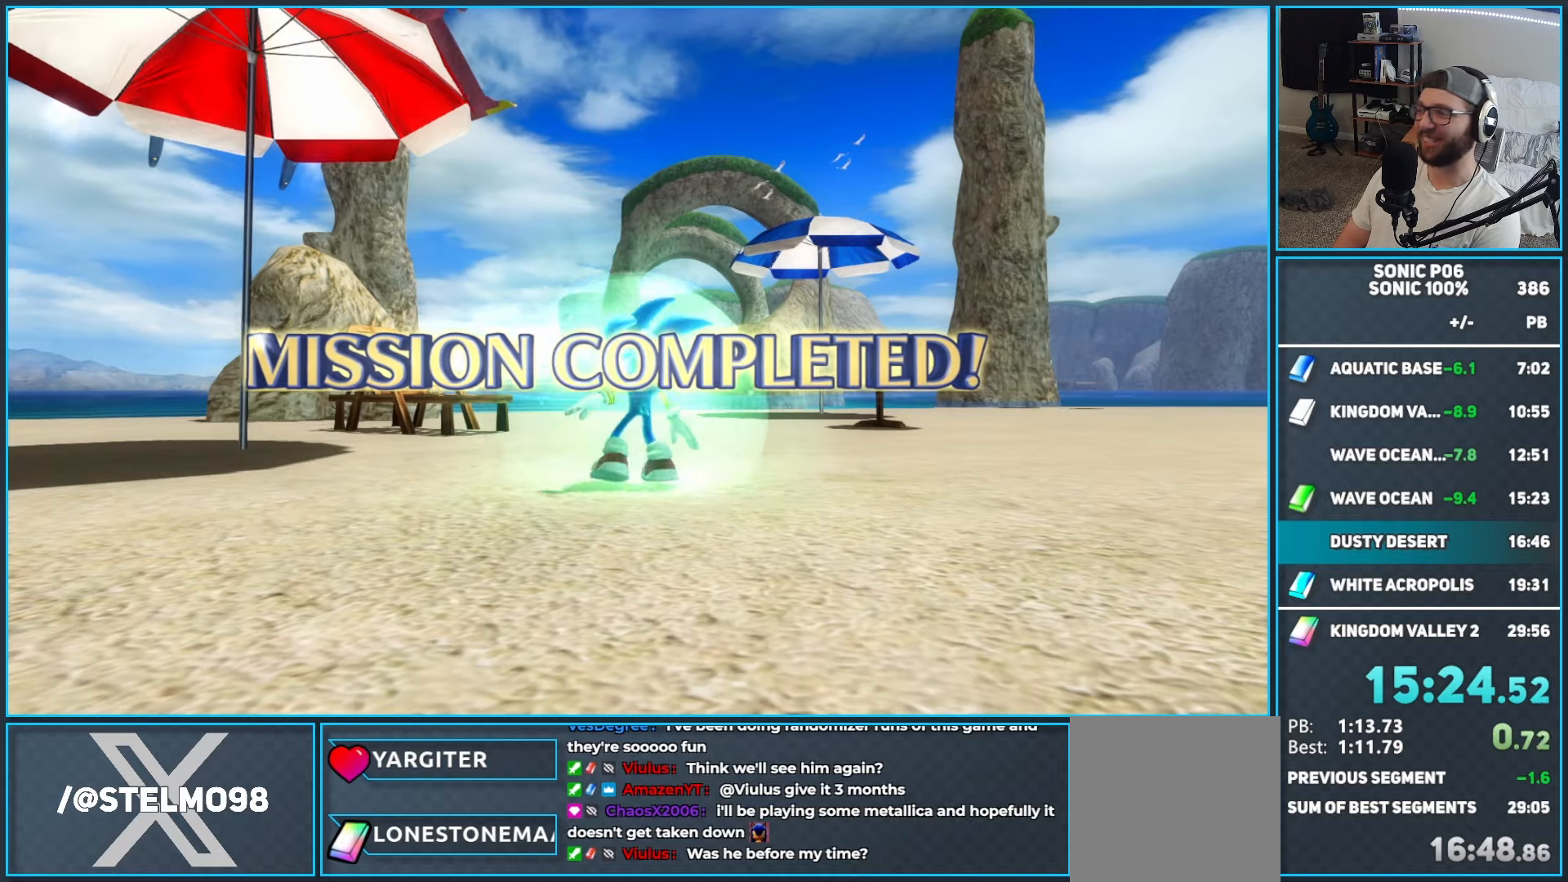
{"buttons": [], "left_stick": "center", "right_stick": "center", "events": []}
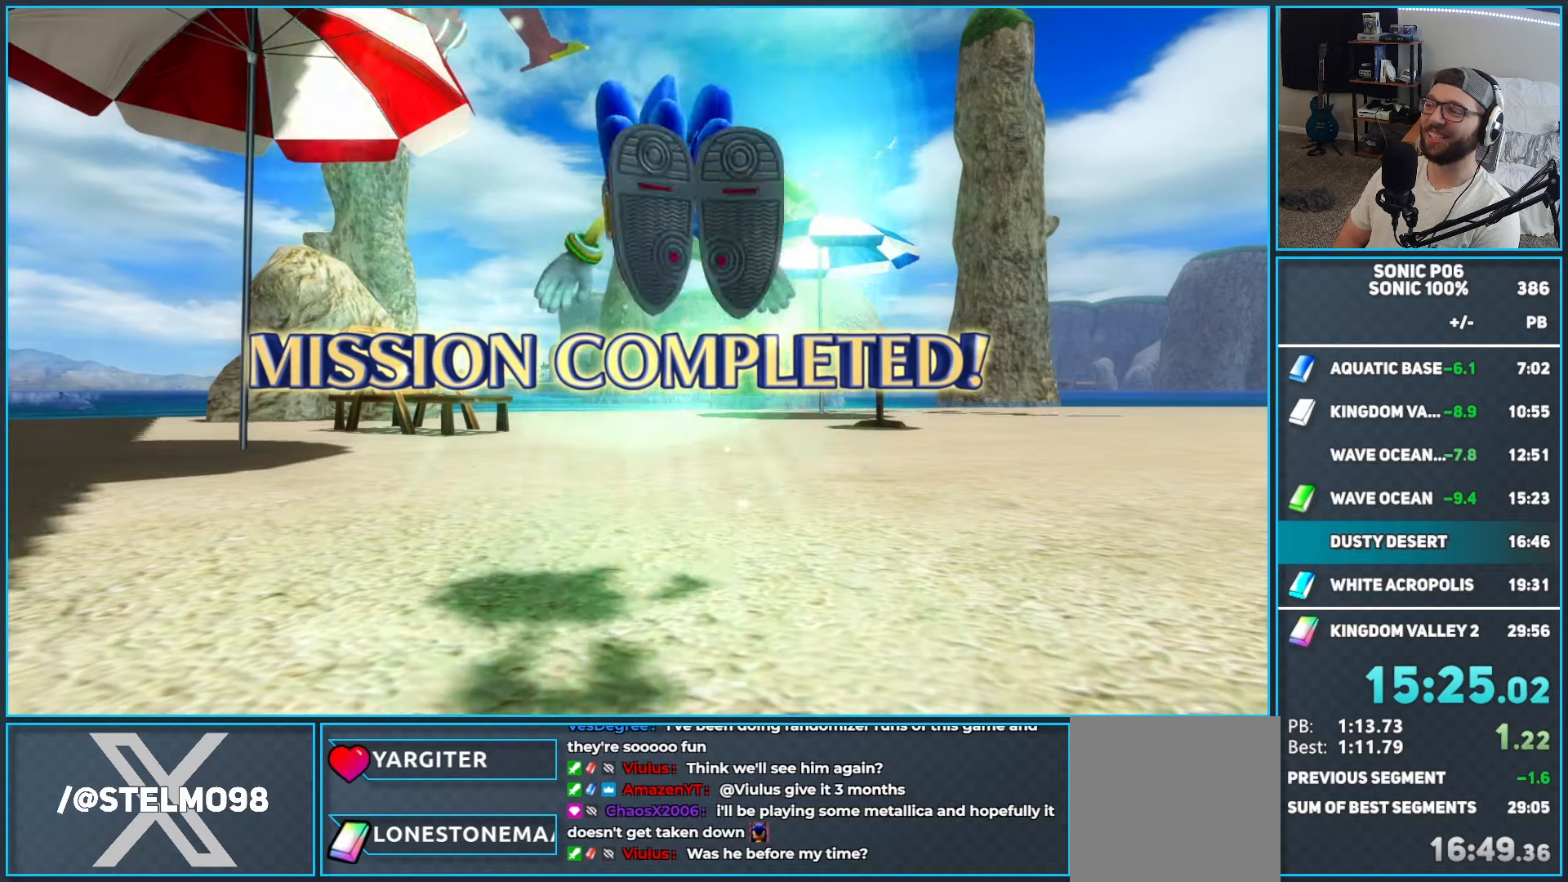
{"buttons": [], "left_stick": "center", "right_stick": "center", "events": []}
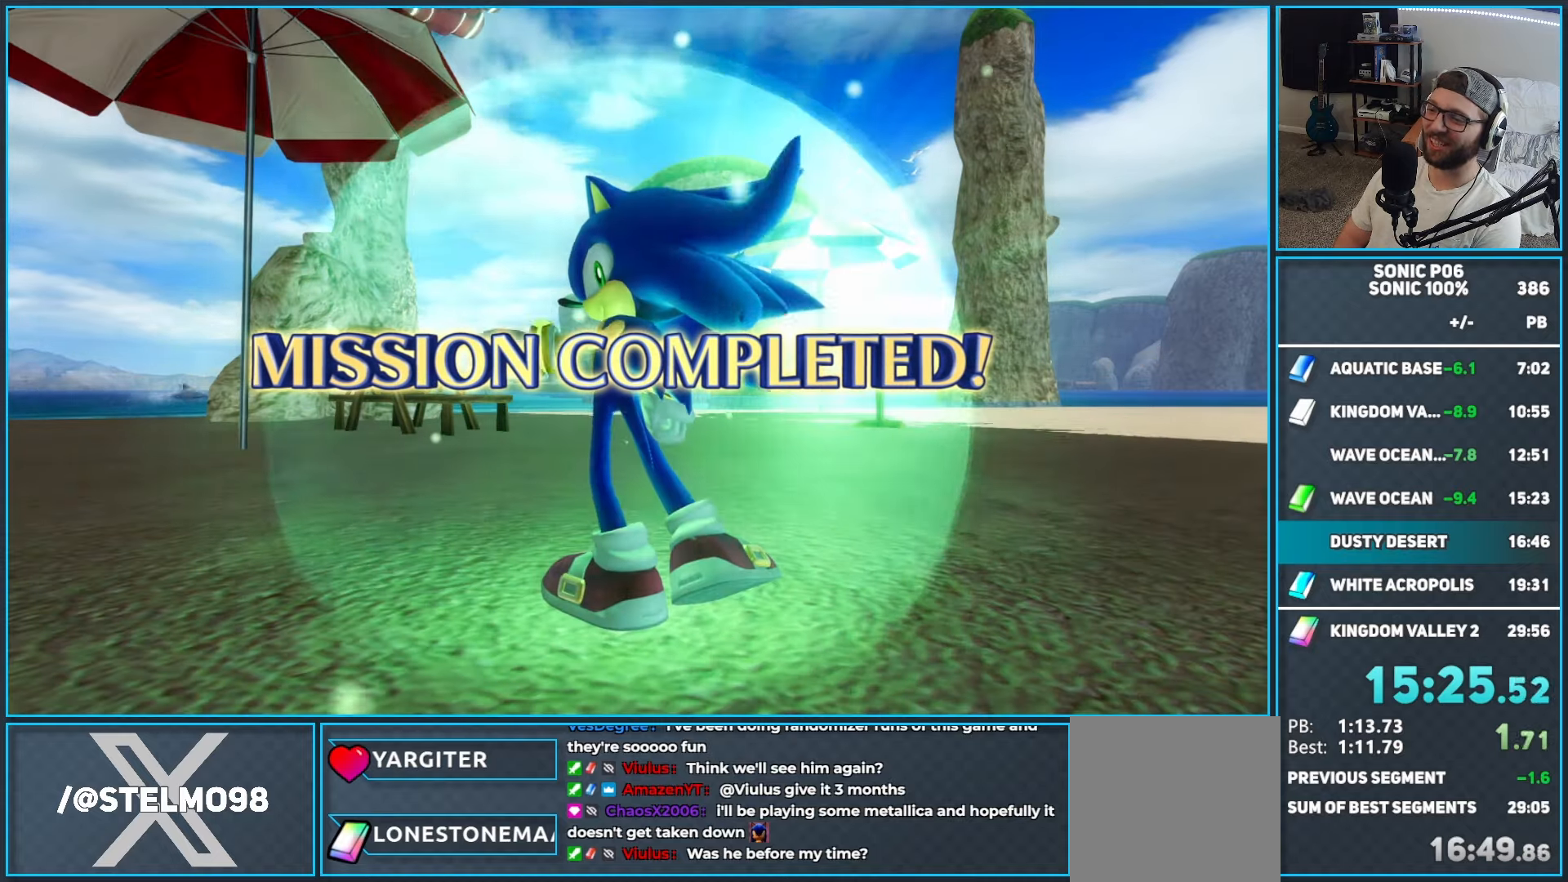
{"buttons": [], "left_stick": "center", "right_stick": "center", "events": []}
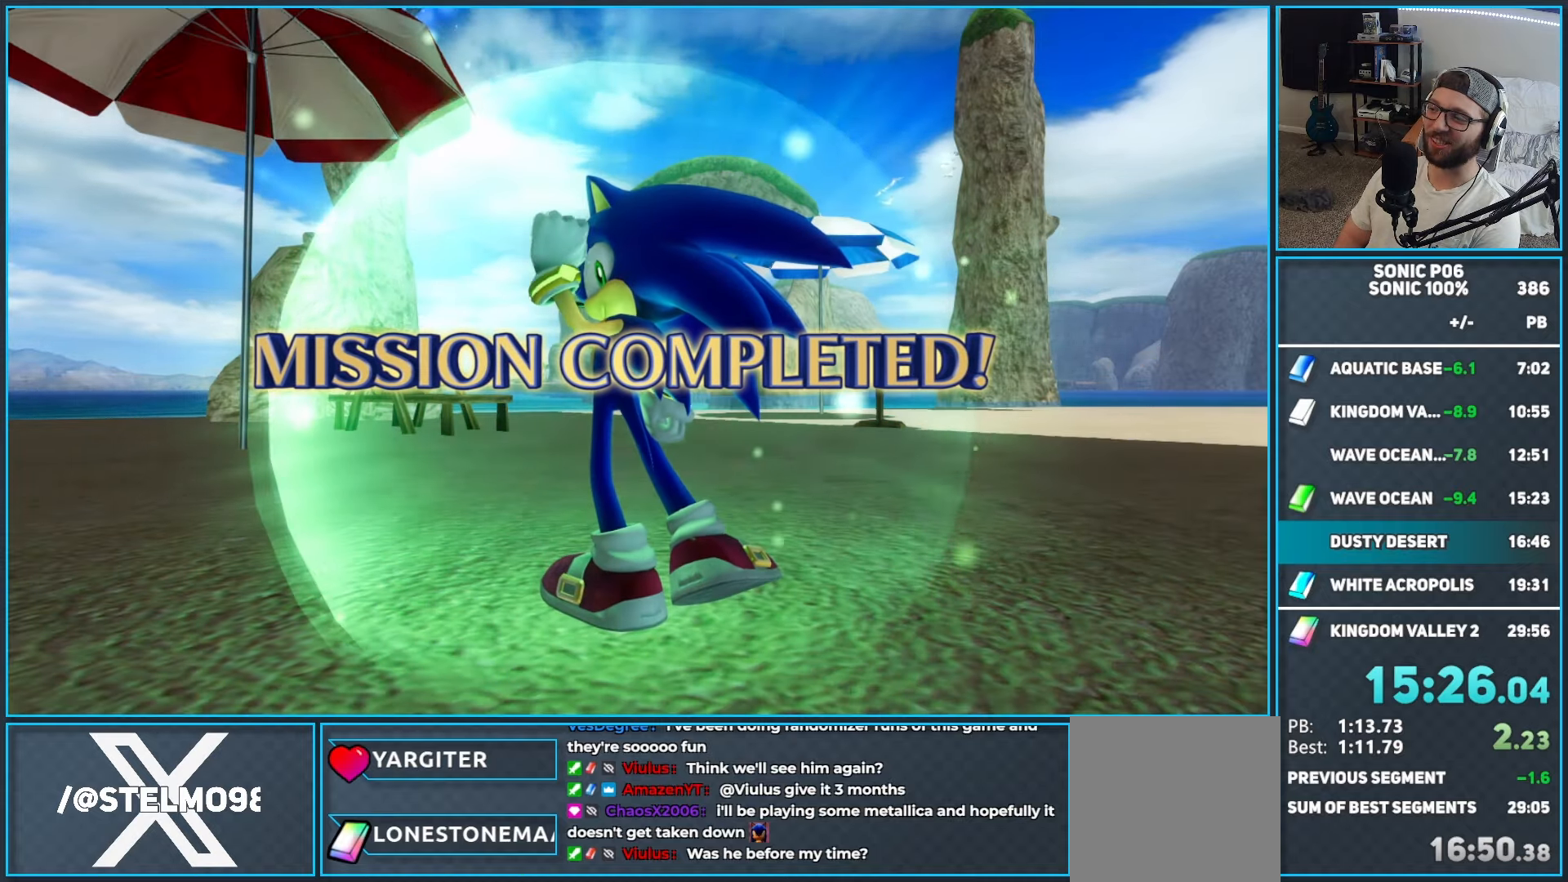
{"buttons": [], "left_stick": "center", "right_stick": "center", "events": []}
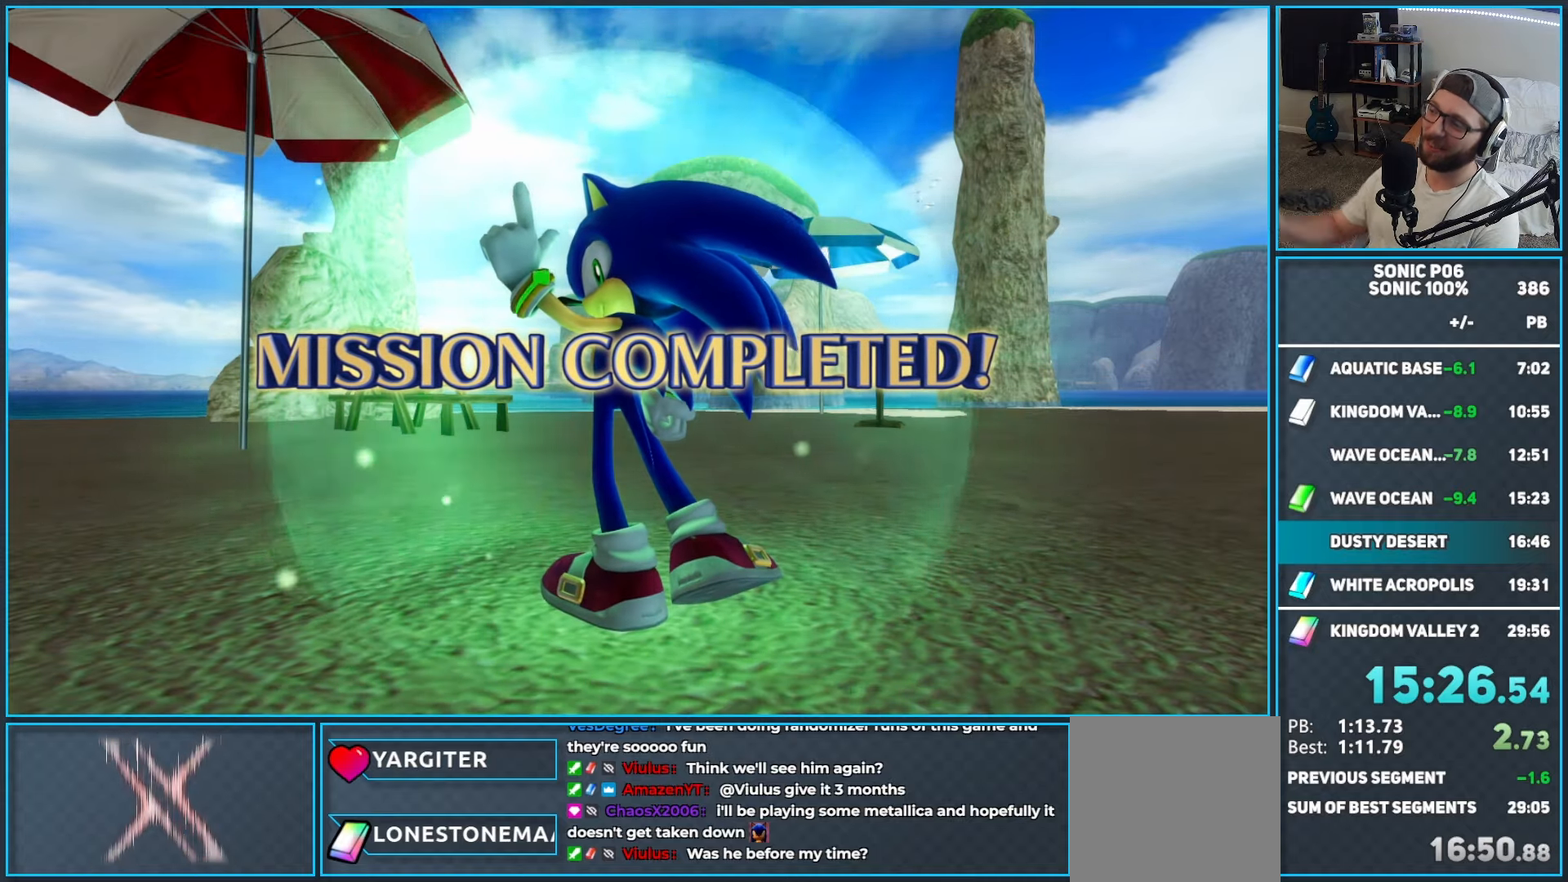
{"buttons": [], "left_stick": "center", "right_stick": "center", "events": []}
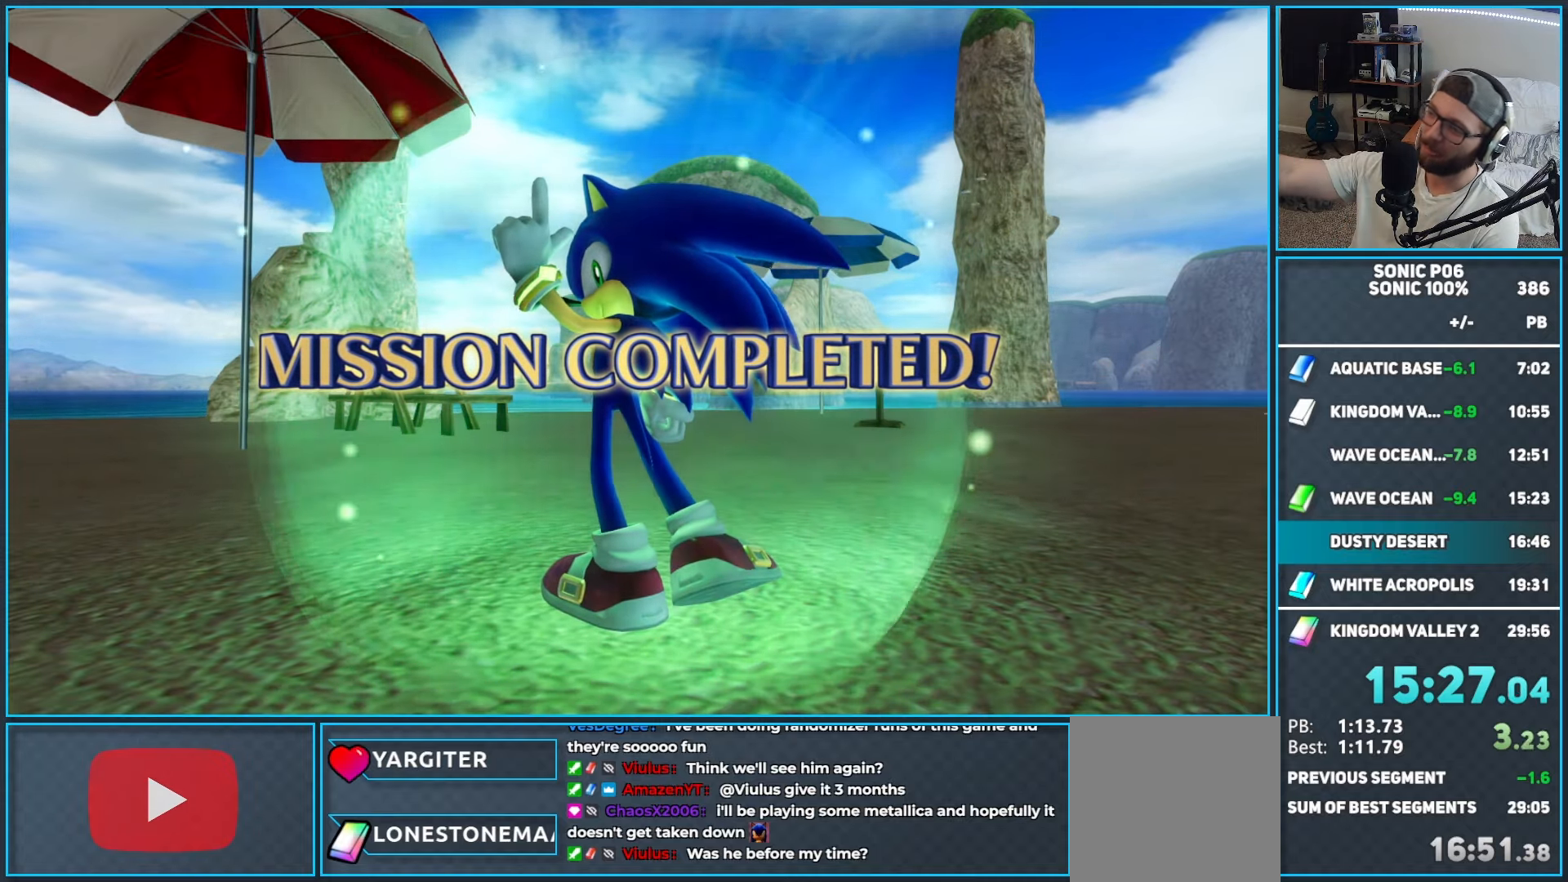
{"buttons": [], "left_stick": "center", "right_stick": "center", "events": []}
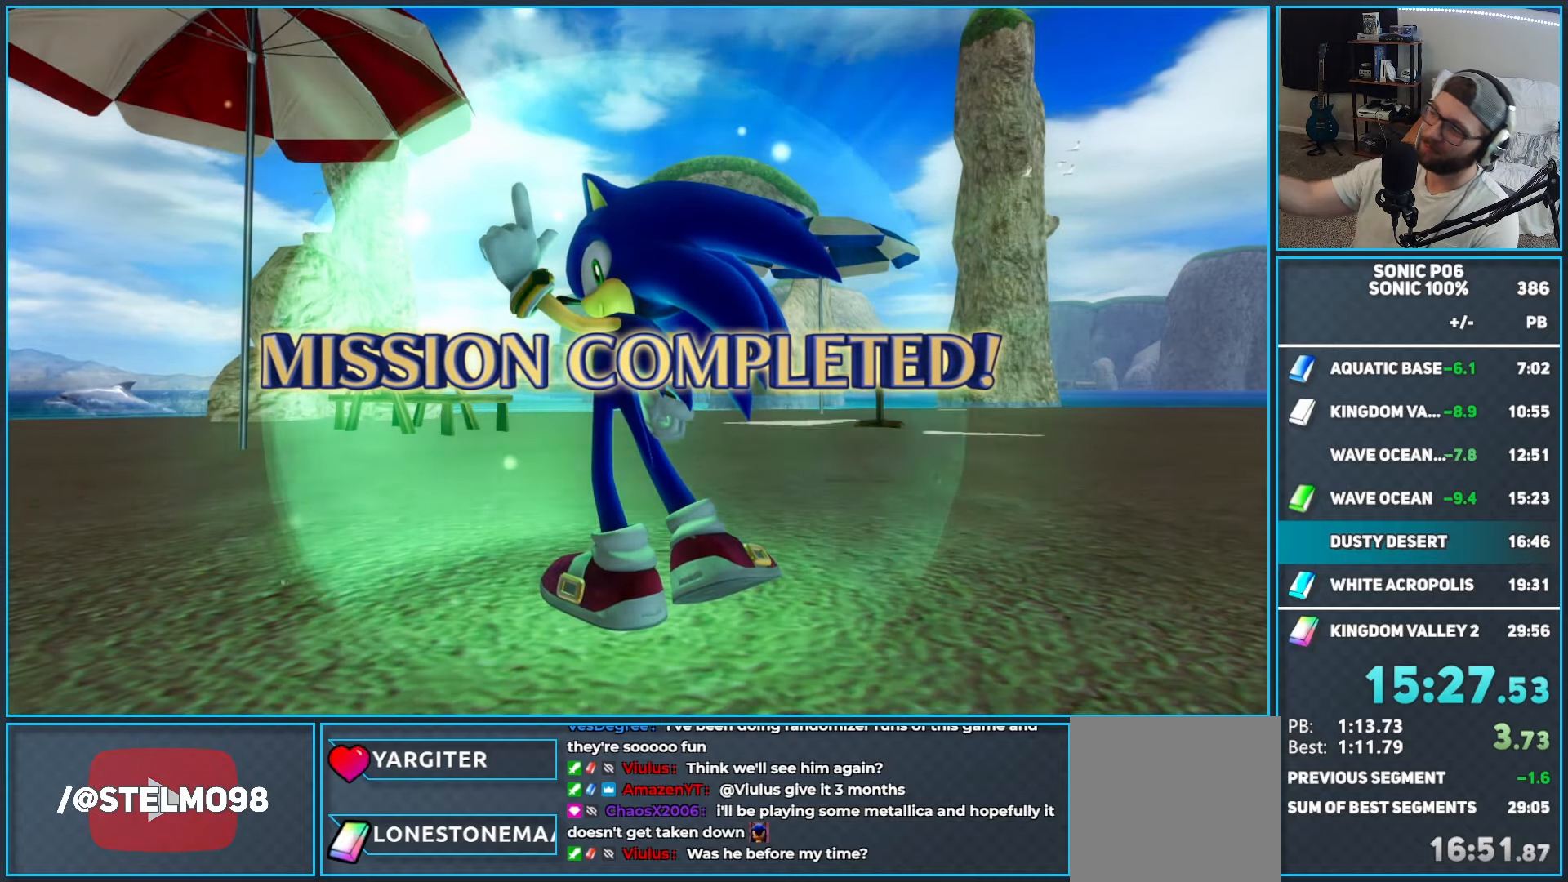
{"buttons": [], "left_stick": "center", "right_stick": "center", "events": []}